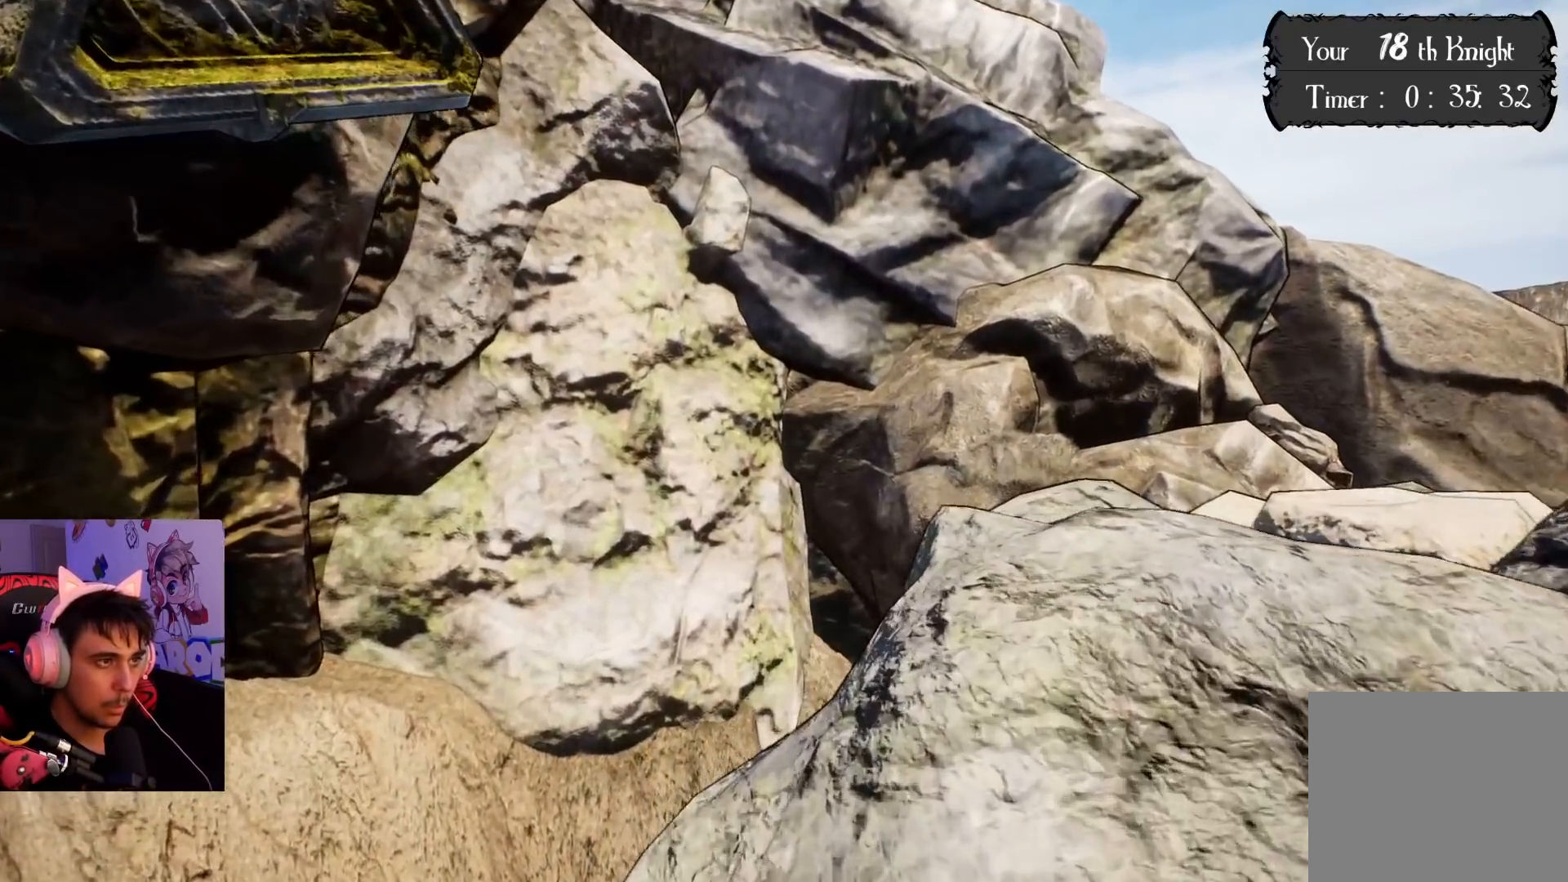
Gameplay with a controller (PlayStation layout); each line is a JSON object with the inputs held at the frame after it. "events" lists button and stick changes between this image and that frame as [ms after this image, input, new state], when the widget could be followed in between. Not read: L3 R3.
{"buttons": [], "left_stick": "center", "right_stick": "center", "events": [[133, "left_stick", "up"], [200, "left_stick", "center"], [233, "right_stick", "up"], [467, "right_stick", "center"]]}
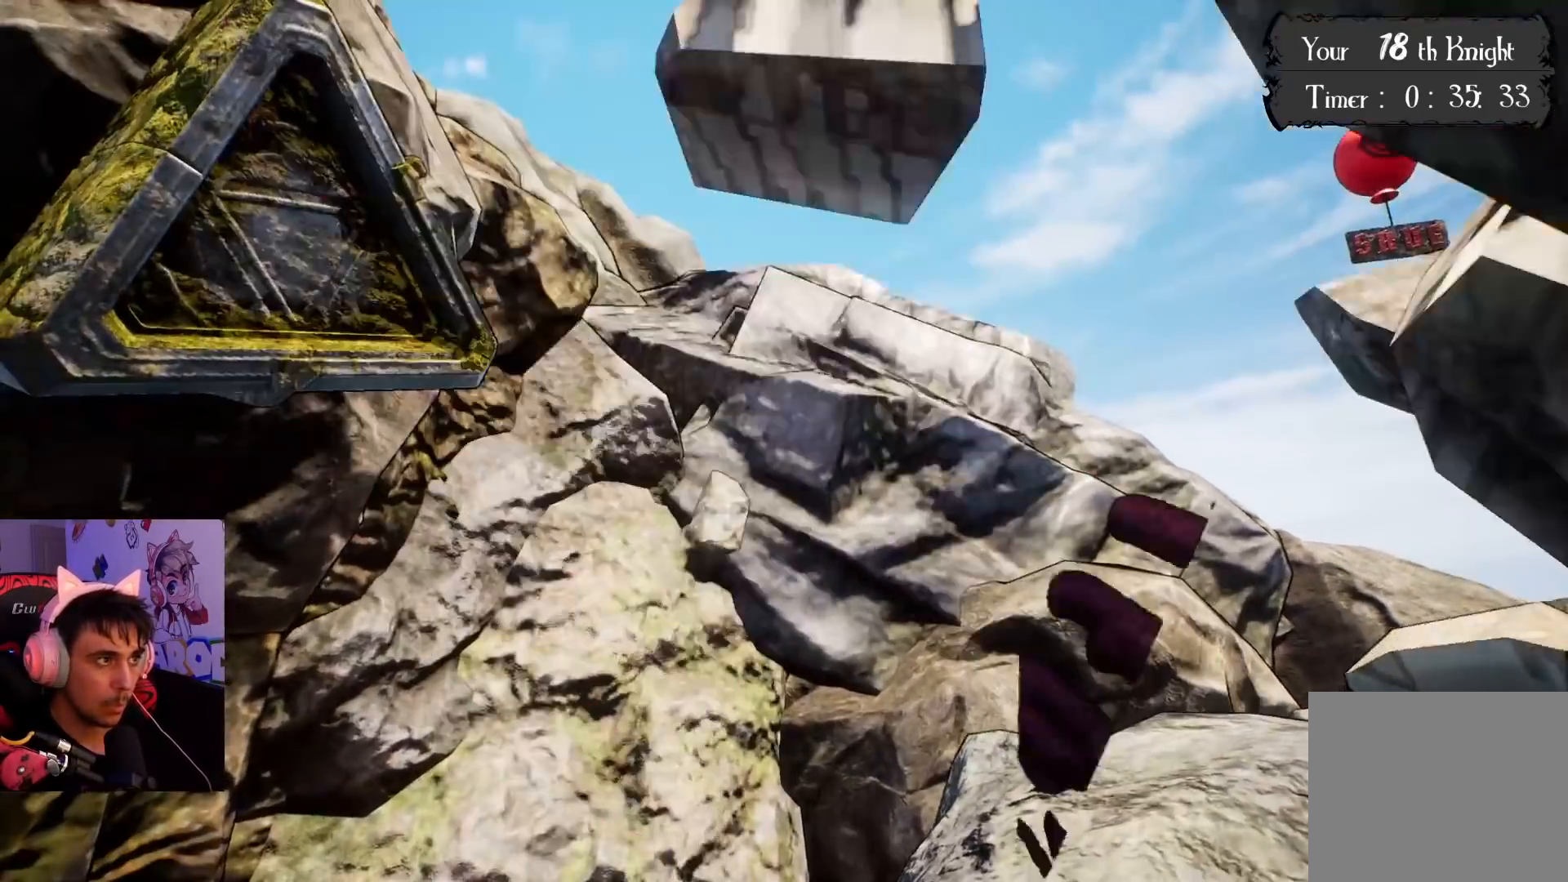
{"buttons": [], "left_stick": "center", "right_stick": "center", "events": []}
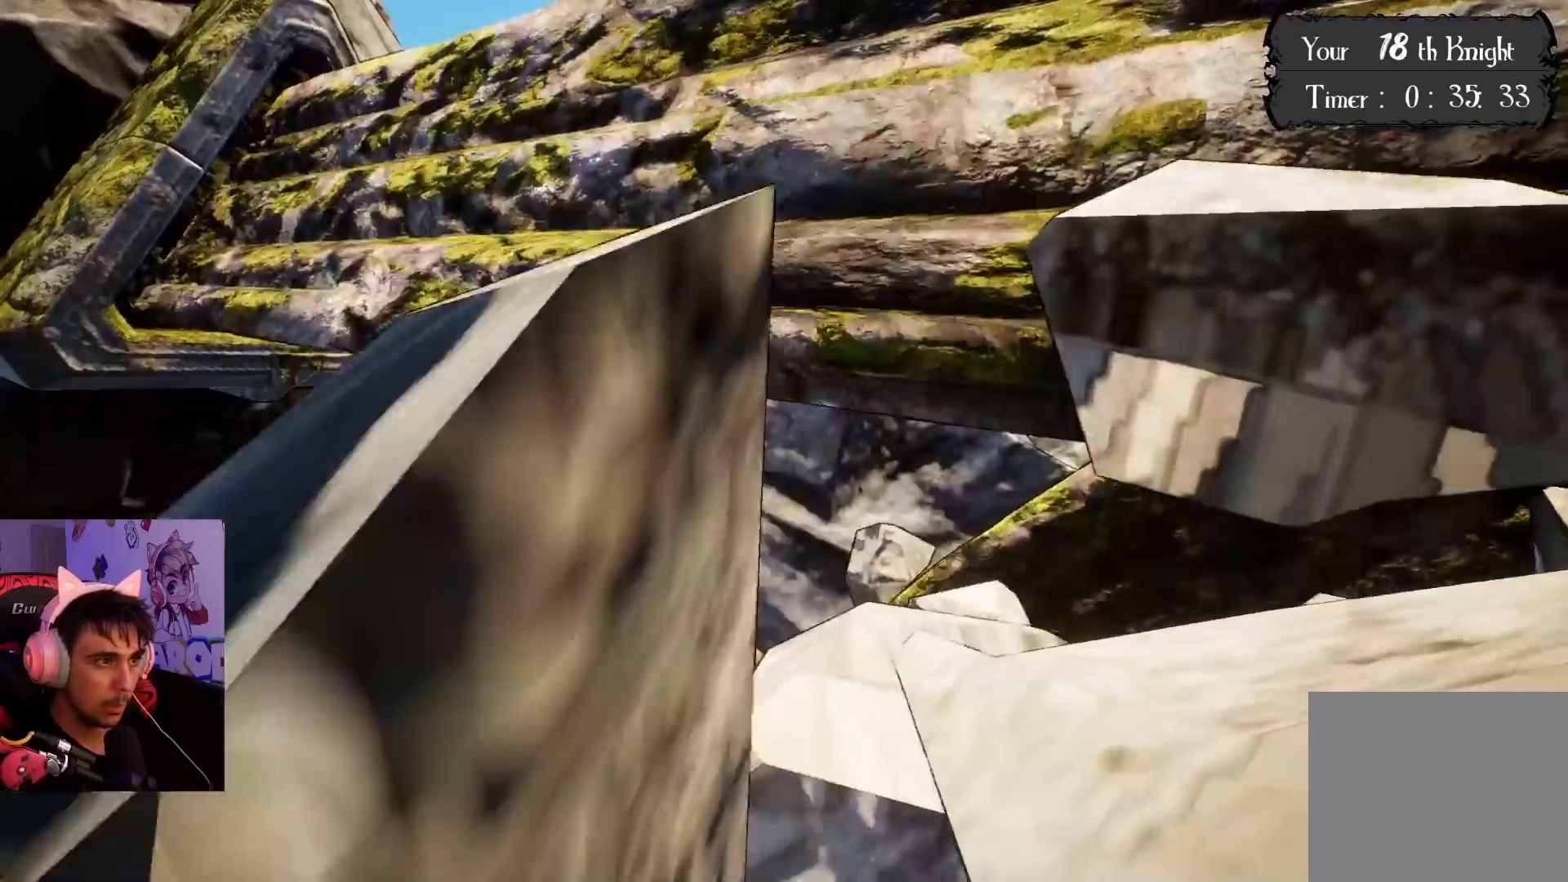
{"buttons": [], "left_stick": "center", "right_stick": "down-right", "events": [[317, "right_stick", "right"], [467, "right_stick", "down-right"]]}
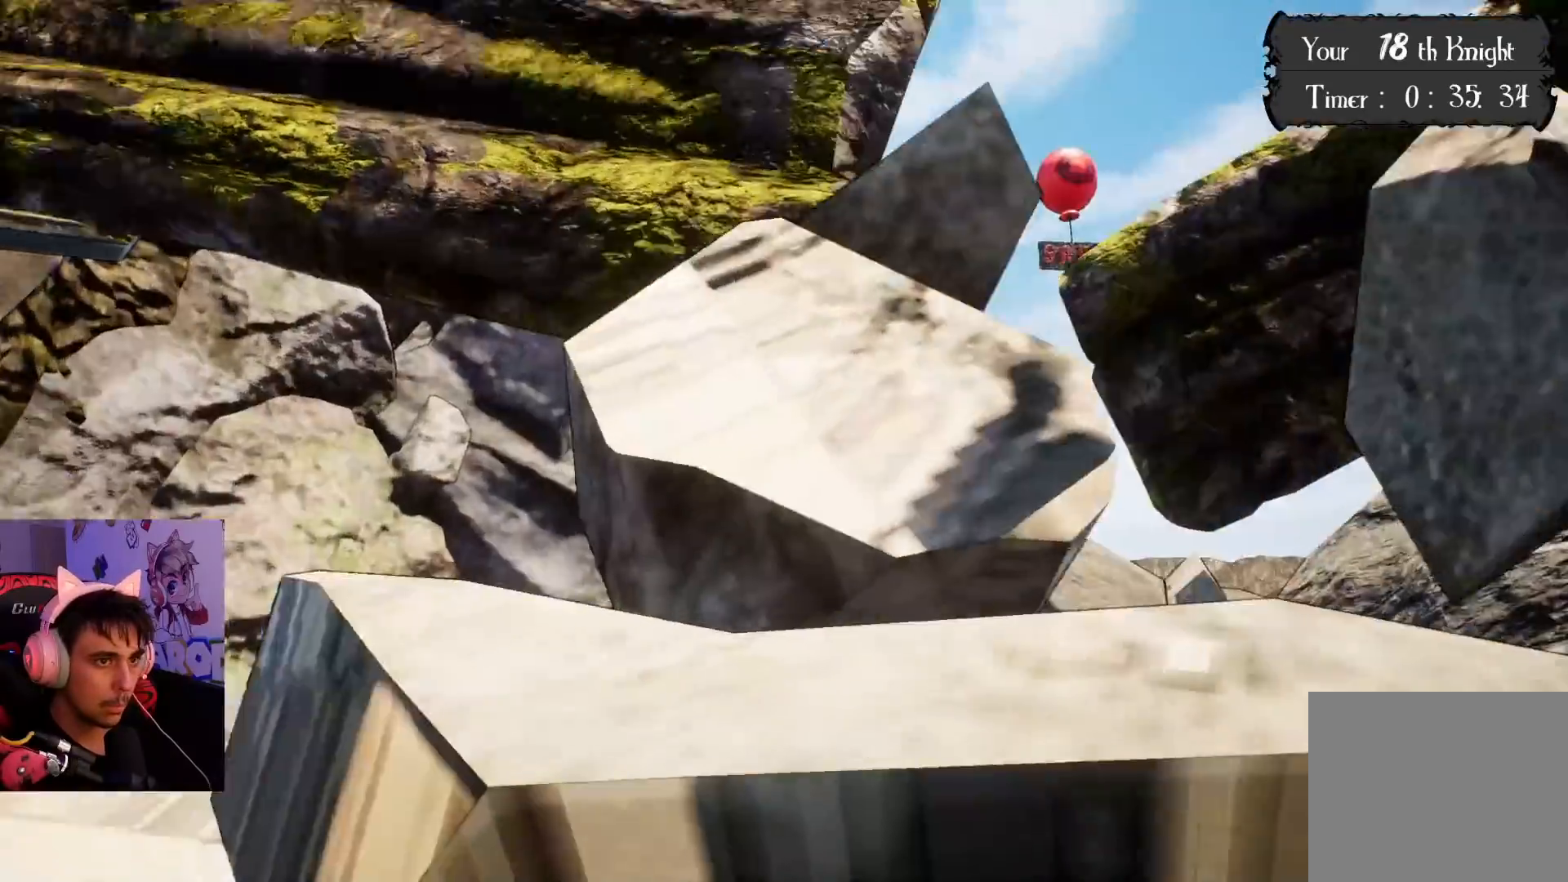
{"buttons": [], "left_stick": "center", "right_stick": "center", "events": [[383, "right_stick", "center"]]}
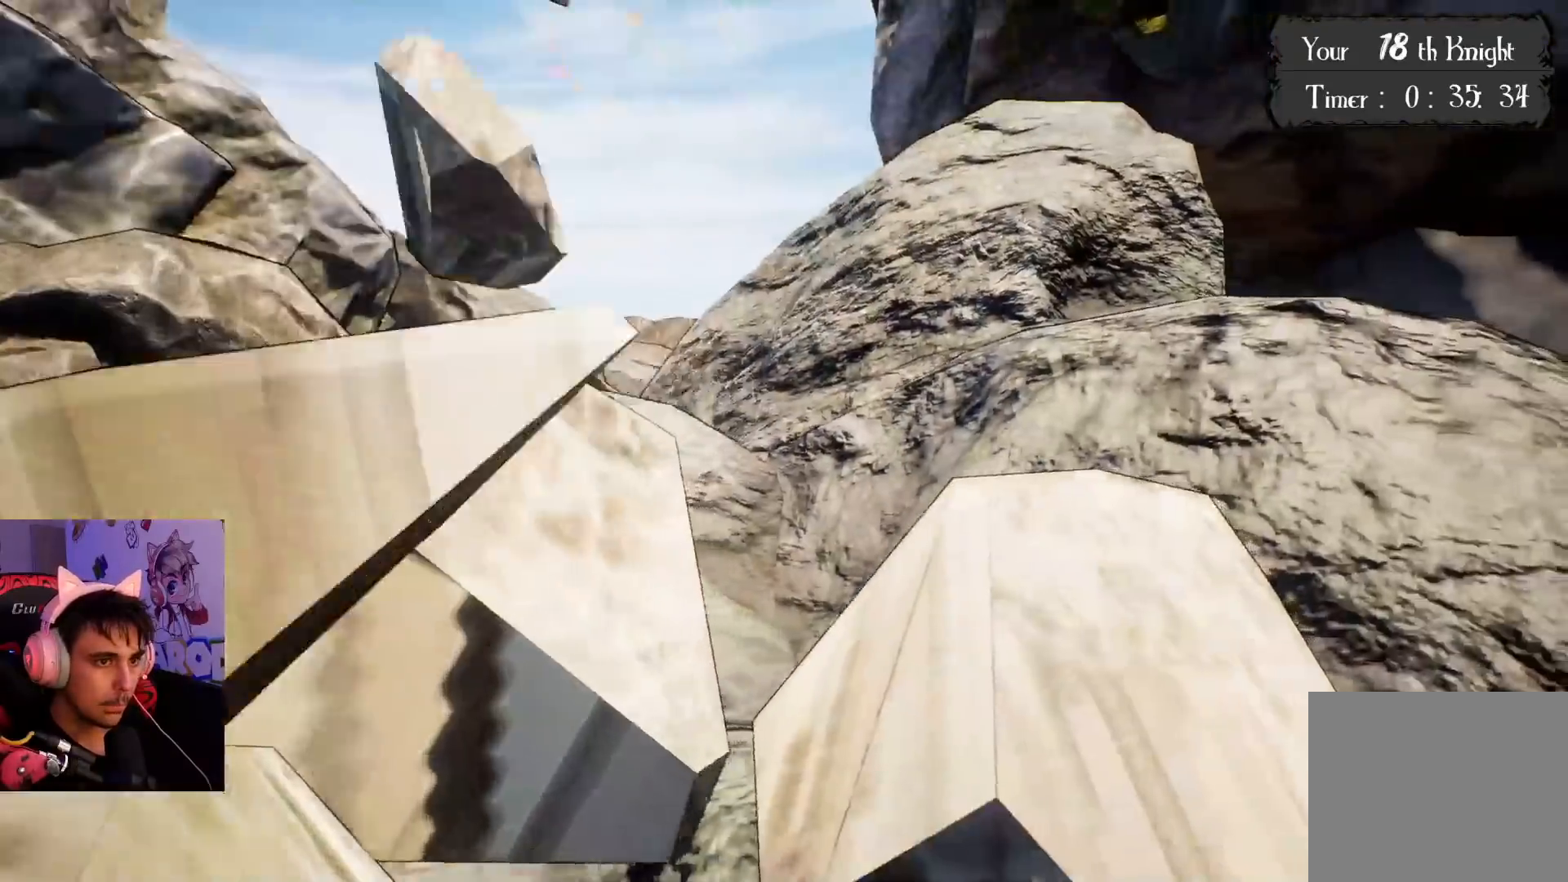
{"buttons": [], "left_stick": "center", "right_stick": "up-right", "events": [[83, "right_stick", "right"], [200, "left_stick", "left"], [250, "right_stick", "center"], [317, "left_stick", "up-left"], [433, "left_stick", "center"], [433, "right_stick", "right"], [500, "right_stick", "up-right"]]}
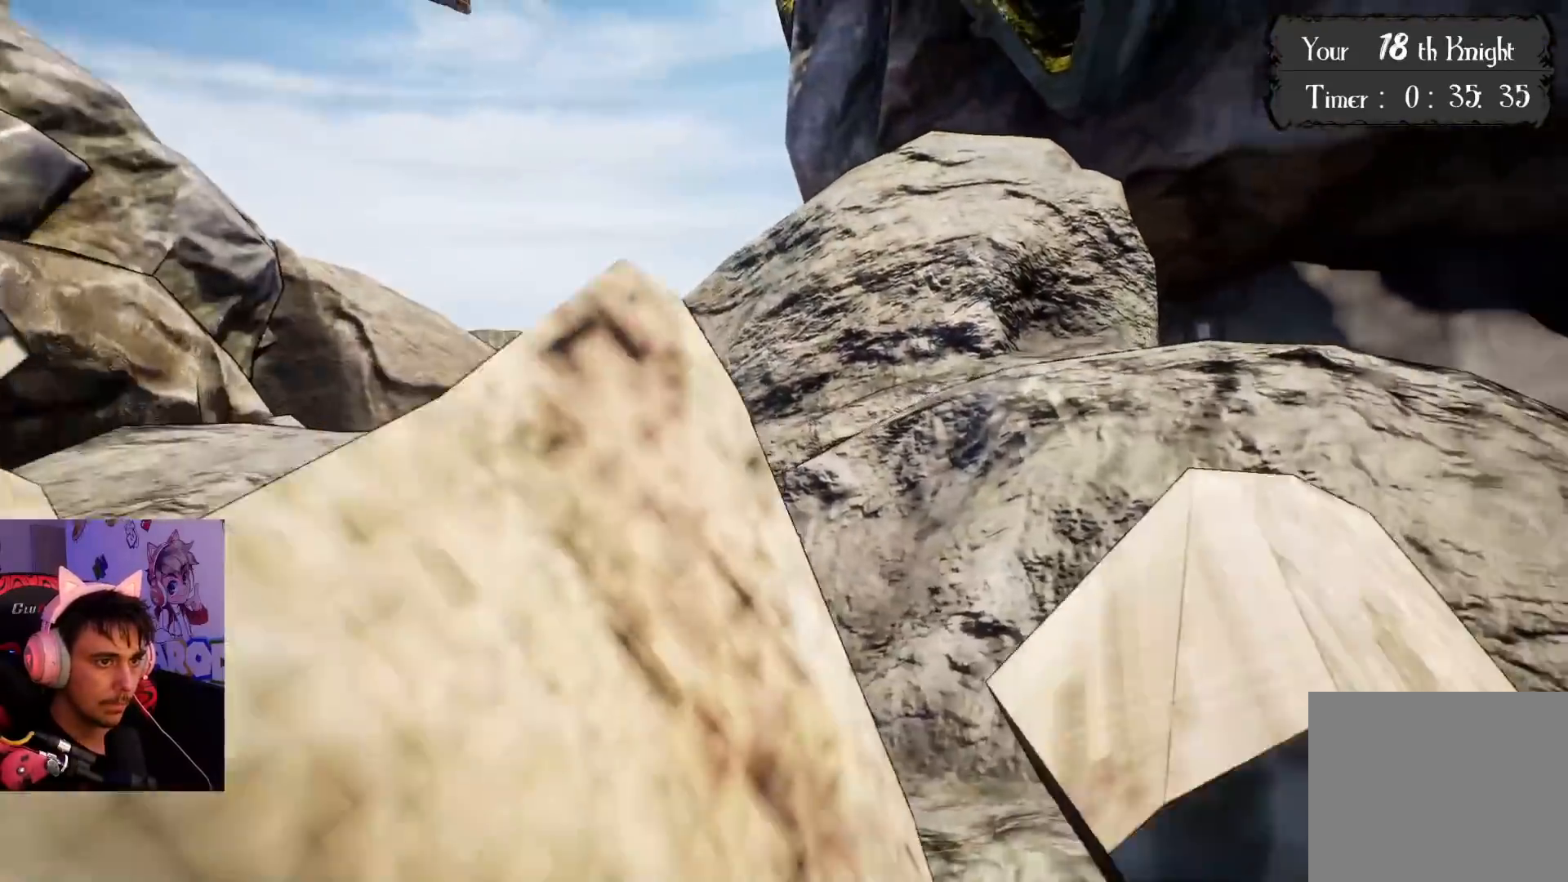
{"buttons": [], "left_stick": "center", "right_stick": "center", "events": [[167, "right_stick", "center"], [217, "left_stick", "up"], [383, "left_stick", "center"]]}
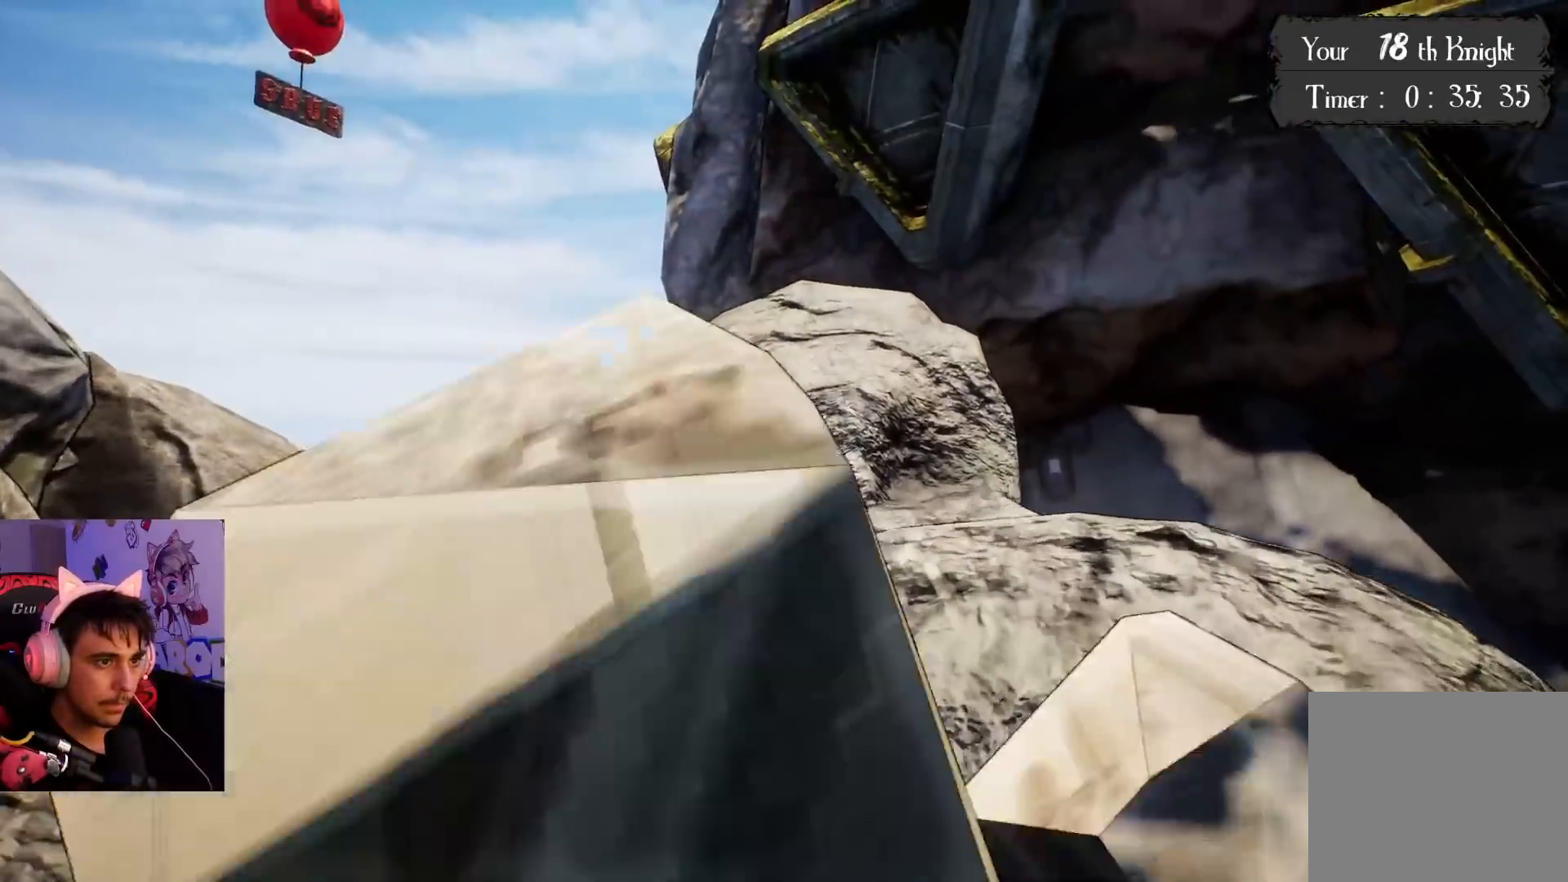
{"buttons": [], "left_stick": "center", "right_stick": "center", "events": []}
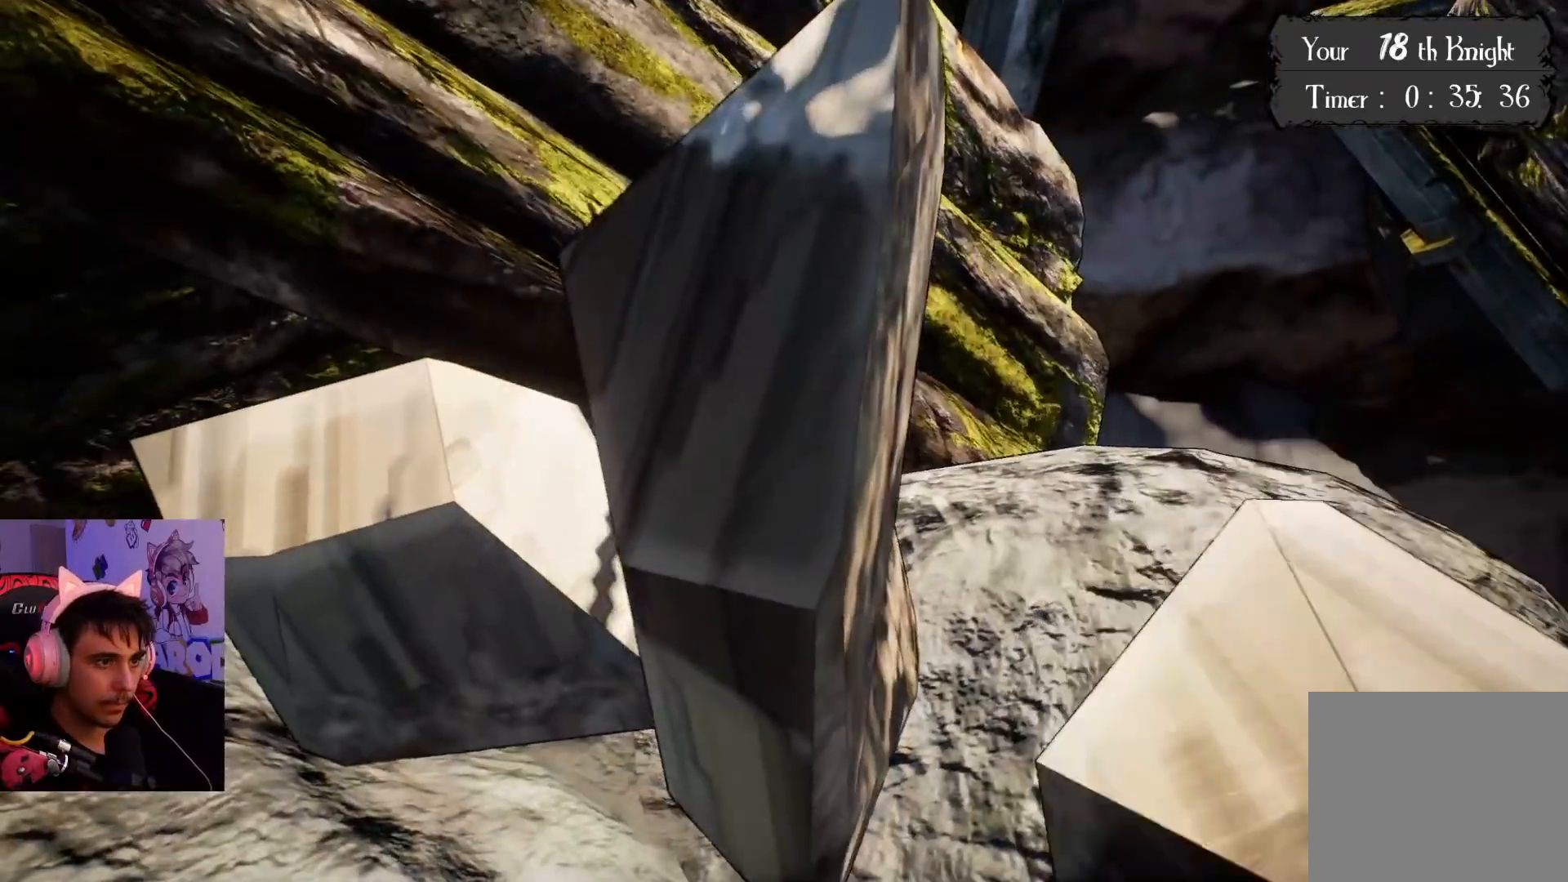
{"buttons": [], "left_stick": "up", "right_stick": "center", "events": [[100, "left_stick", "up"], [150, "right_stick", "right"], [267, "right_stick", "center"], [283, "left_stick", "center"], [400, "left_stick", "up"]]}
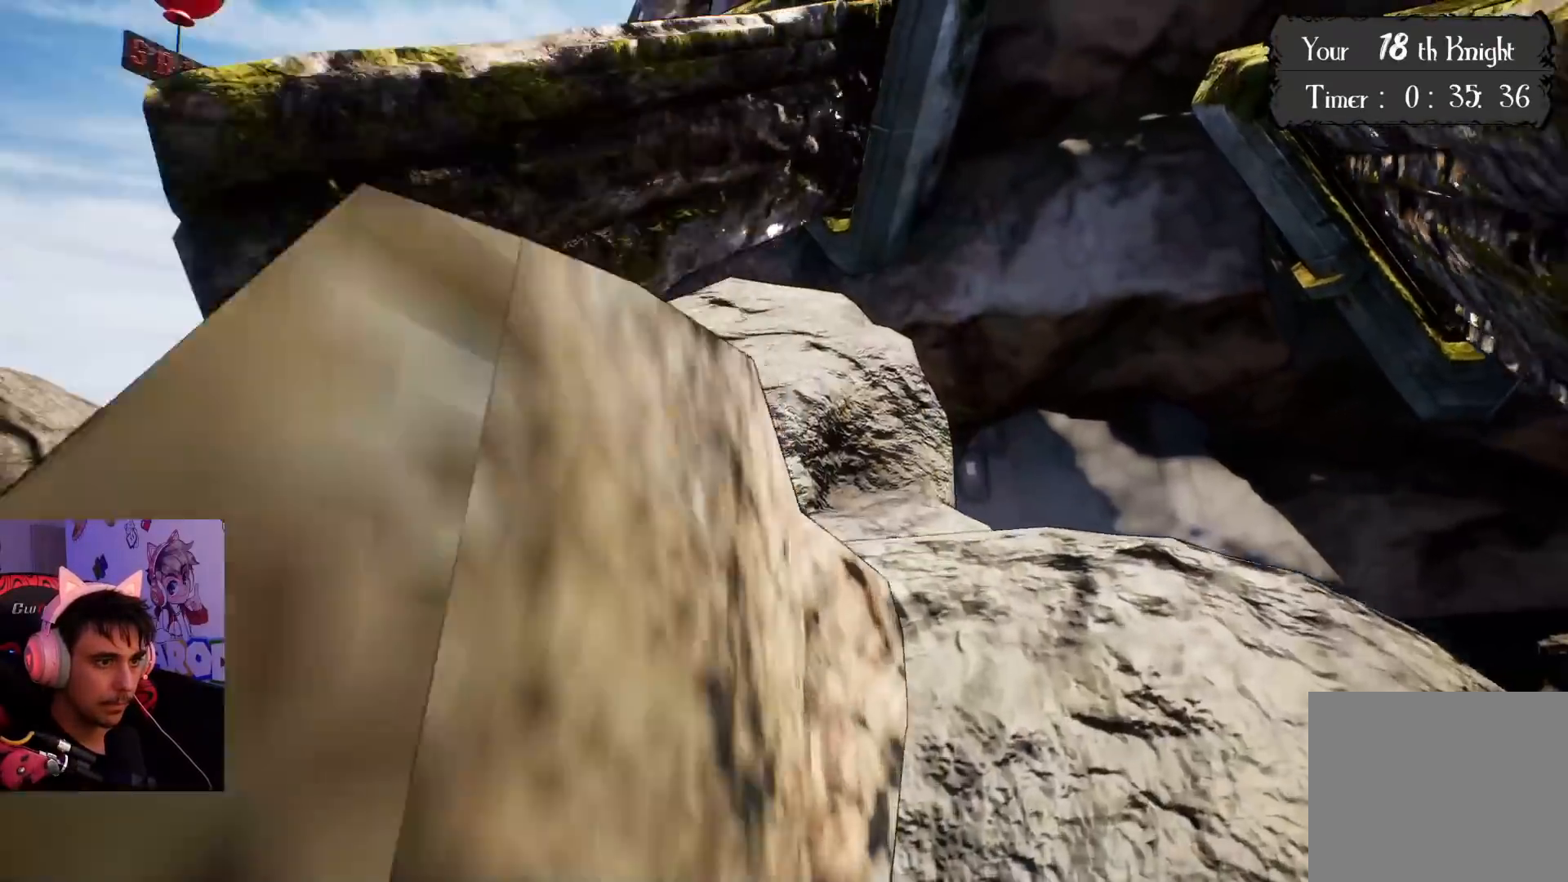
{"buttons": [], "left_stick": "up-right", "right_stick": "center", "events": [[183, "left_stick", "center"], [400, "left_stick", "up-right"]]}
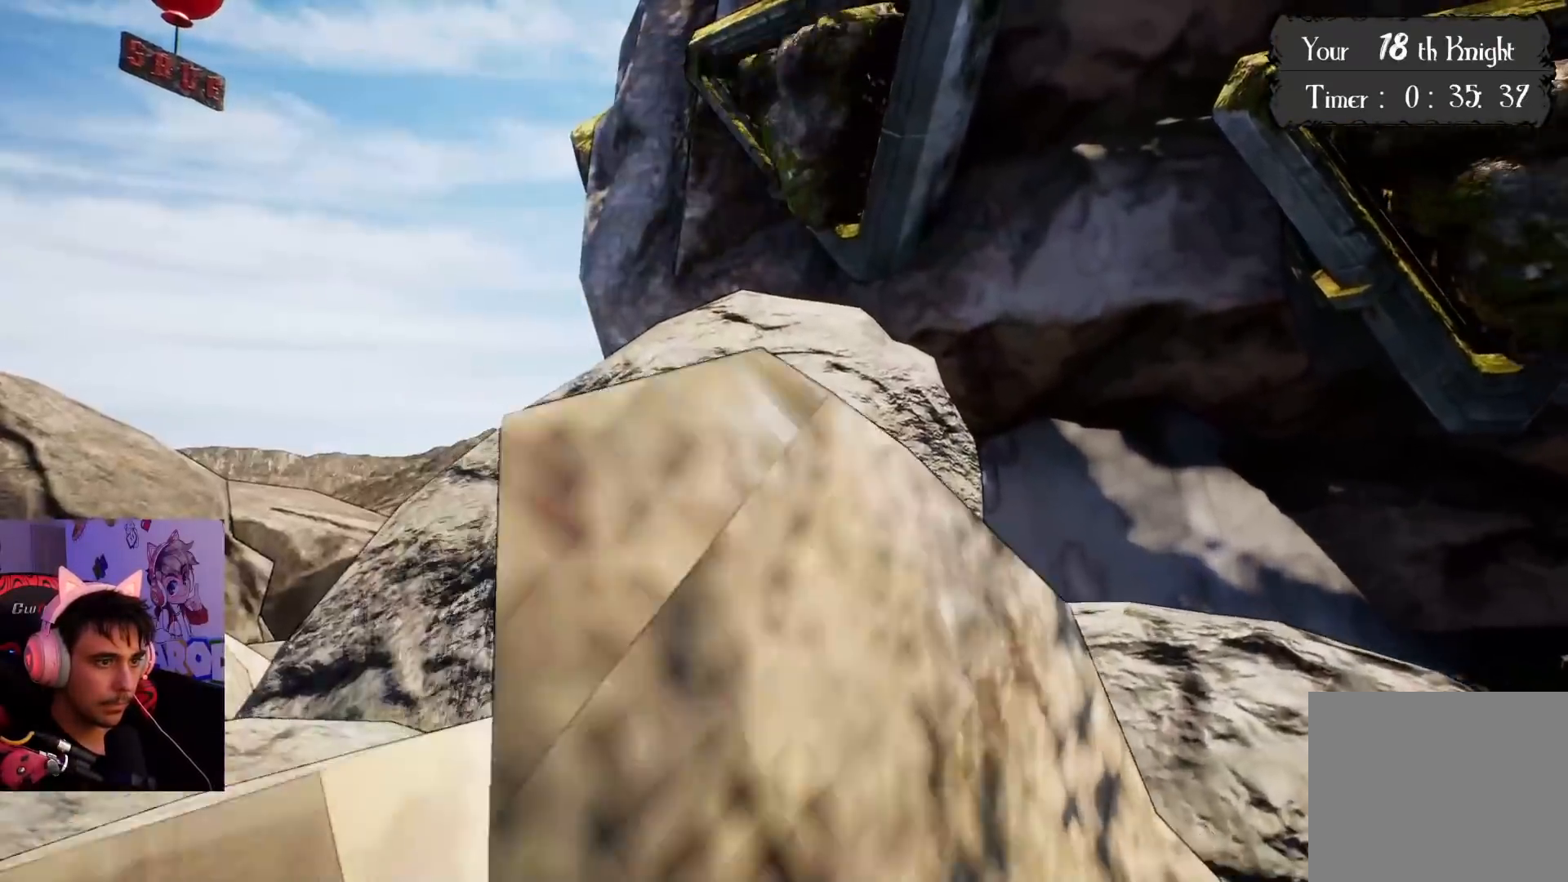
{"buttons": [], "left_stick": "up-right", "right_stick": "center", "events": [[183, "left_stick", "center"], [333, "left_stick", "up-right"]]}
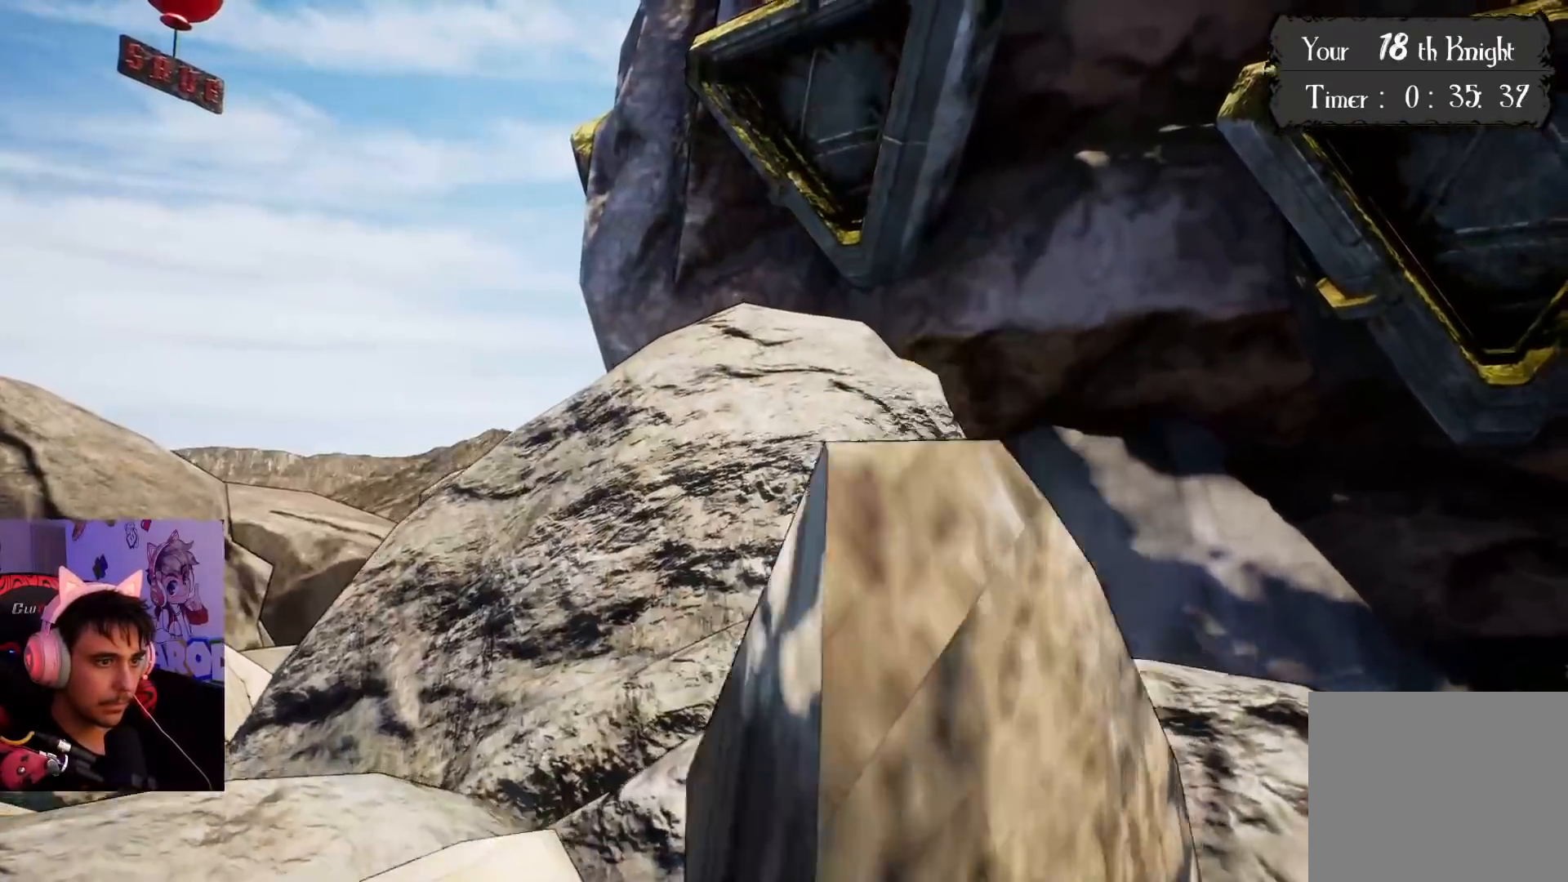
{"buttons": ["CROSS"], "left_stick": "center", "right_stick": "center", "events": [[50, "left_stick", "center"], [500, "CROSS", "down"]]}
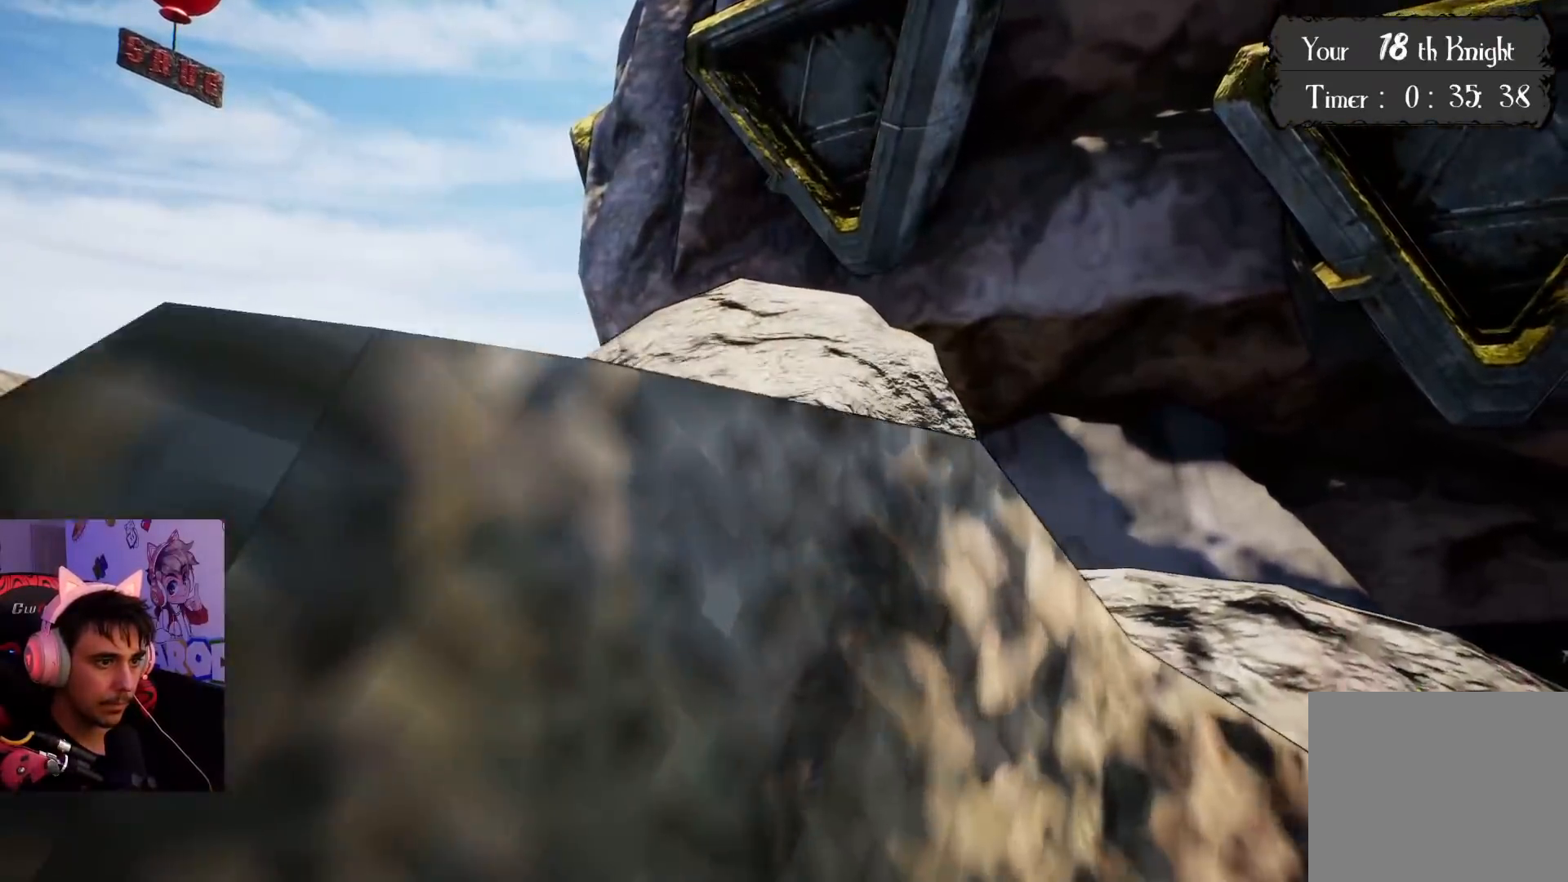
{"buttons": ["CROSS"], "left_stick": "center", "right_stick": "center", "events": []}
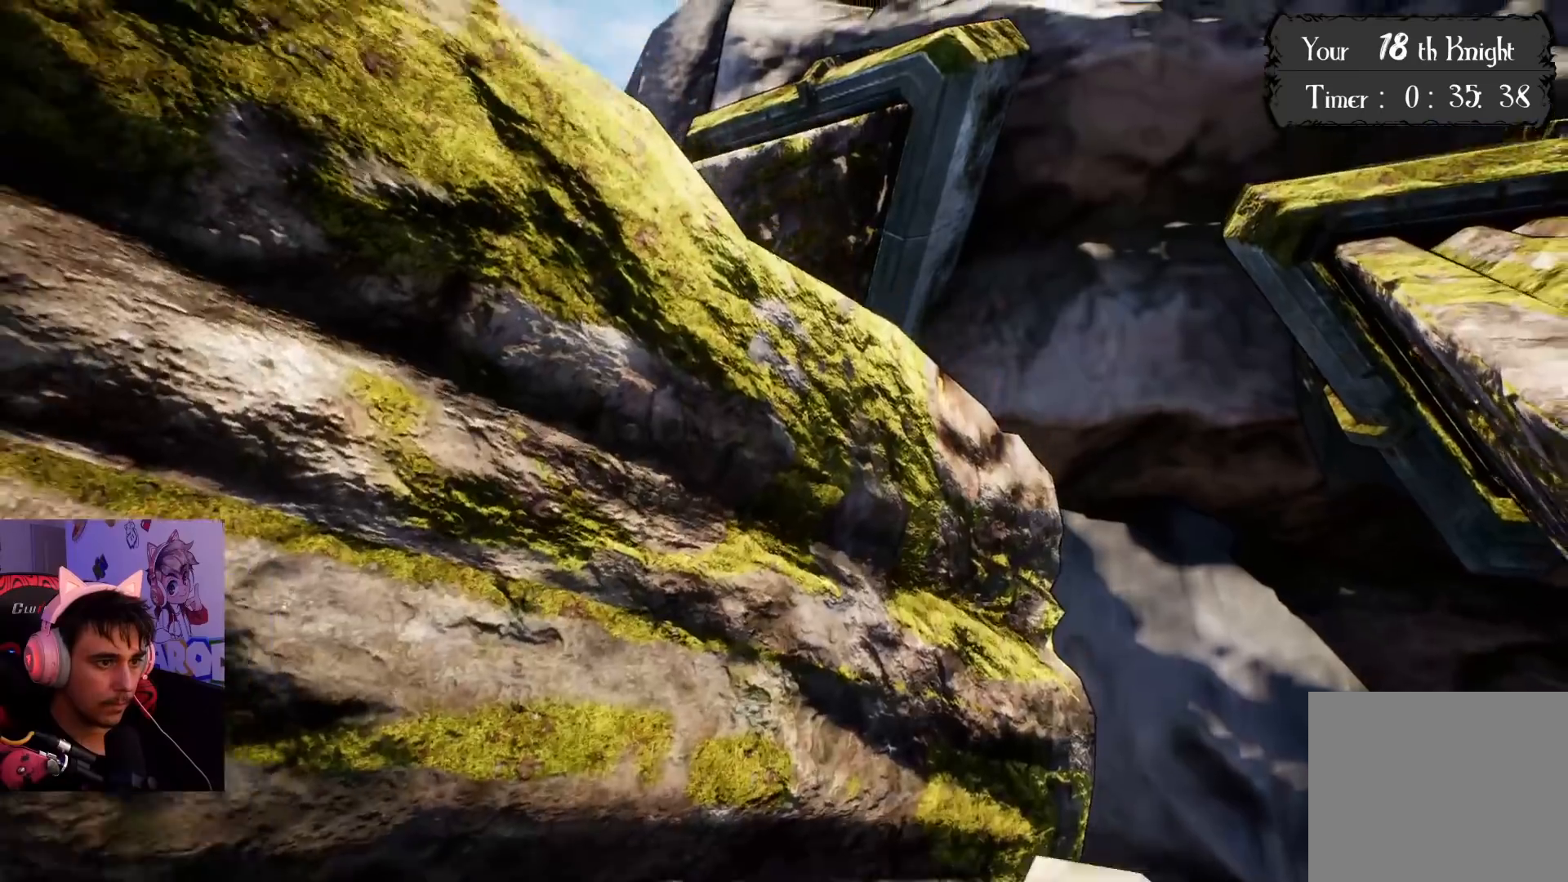
{"buttons": [], "left_stick": "center", "right_stick": "center", "events": [[67, "CROSS", "up"], [67, "left_stick", "up-right"], [250, "left_stick", "center"]]}
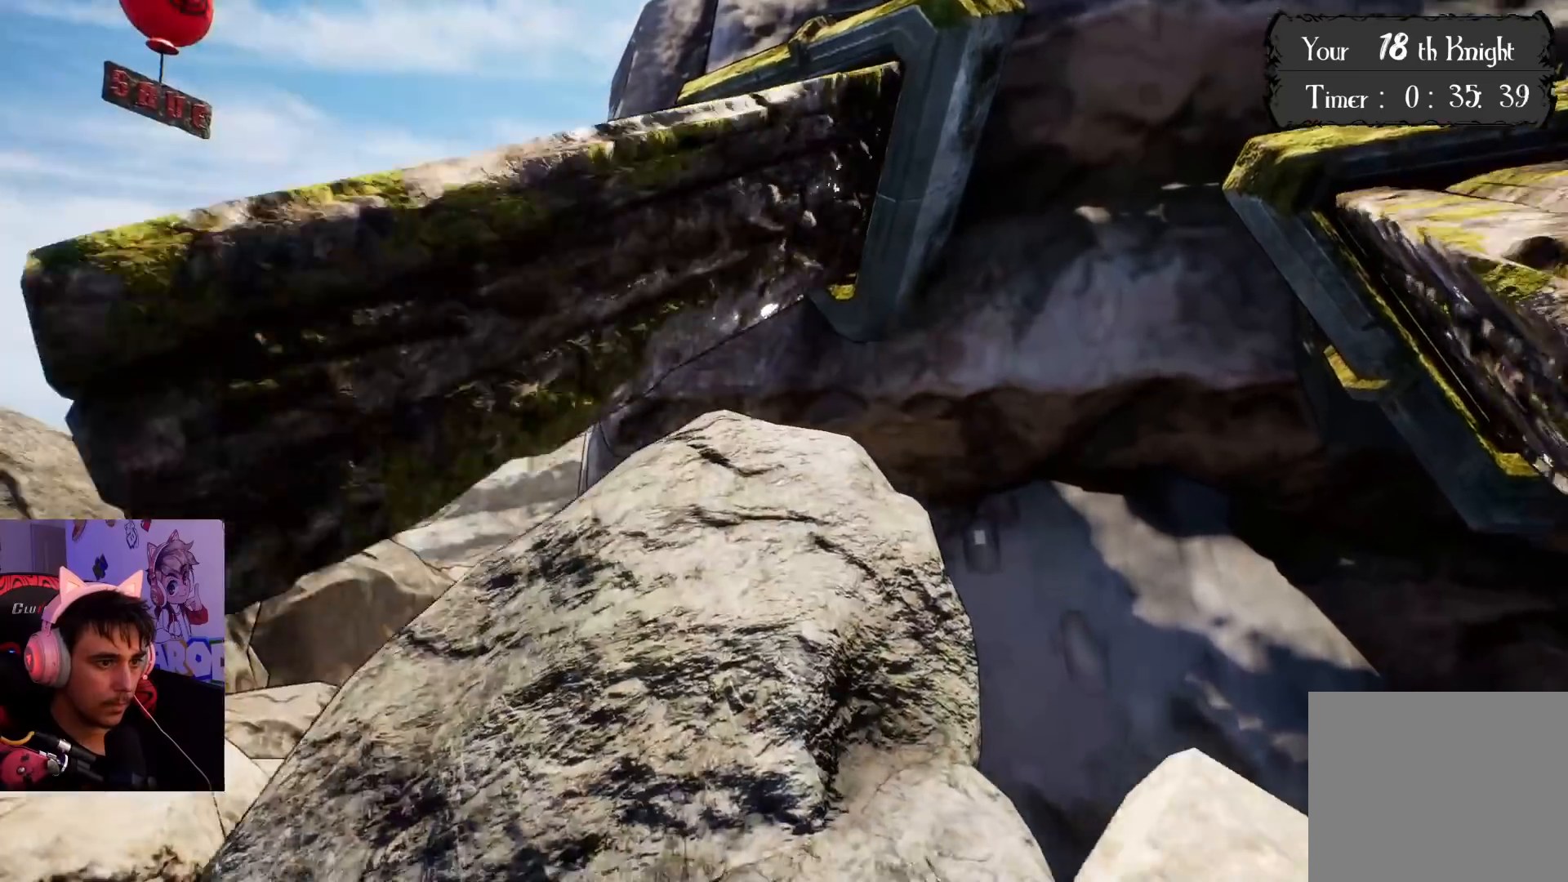
{"buttons": [], "left_stick": "center", "right_stick": "center", "events": []}
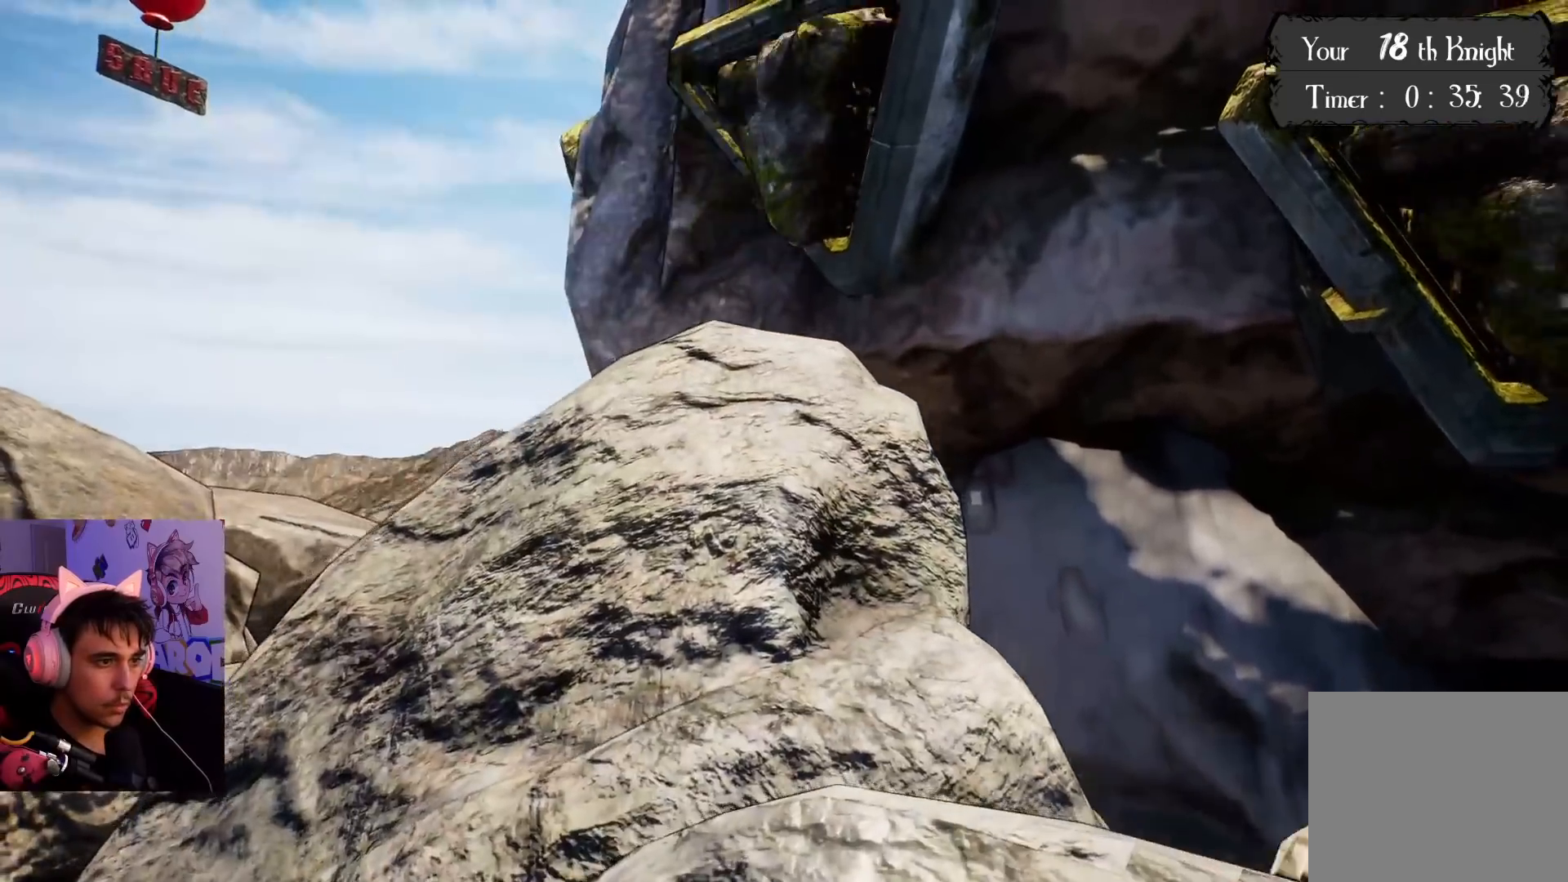
{"buttons": [], "left_stick": "center", "right_stick": "center", "events": [[17, "left_stick", "down-right"], [167, "left_stick", "center"]]}
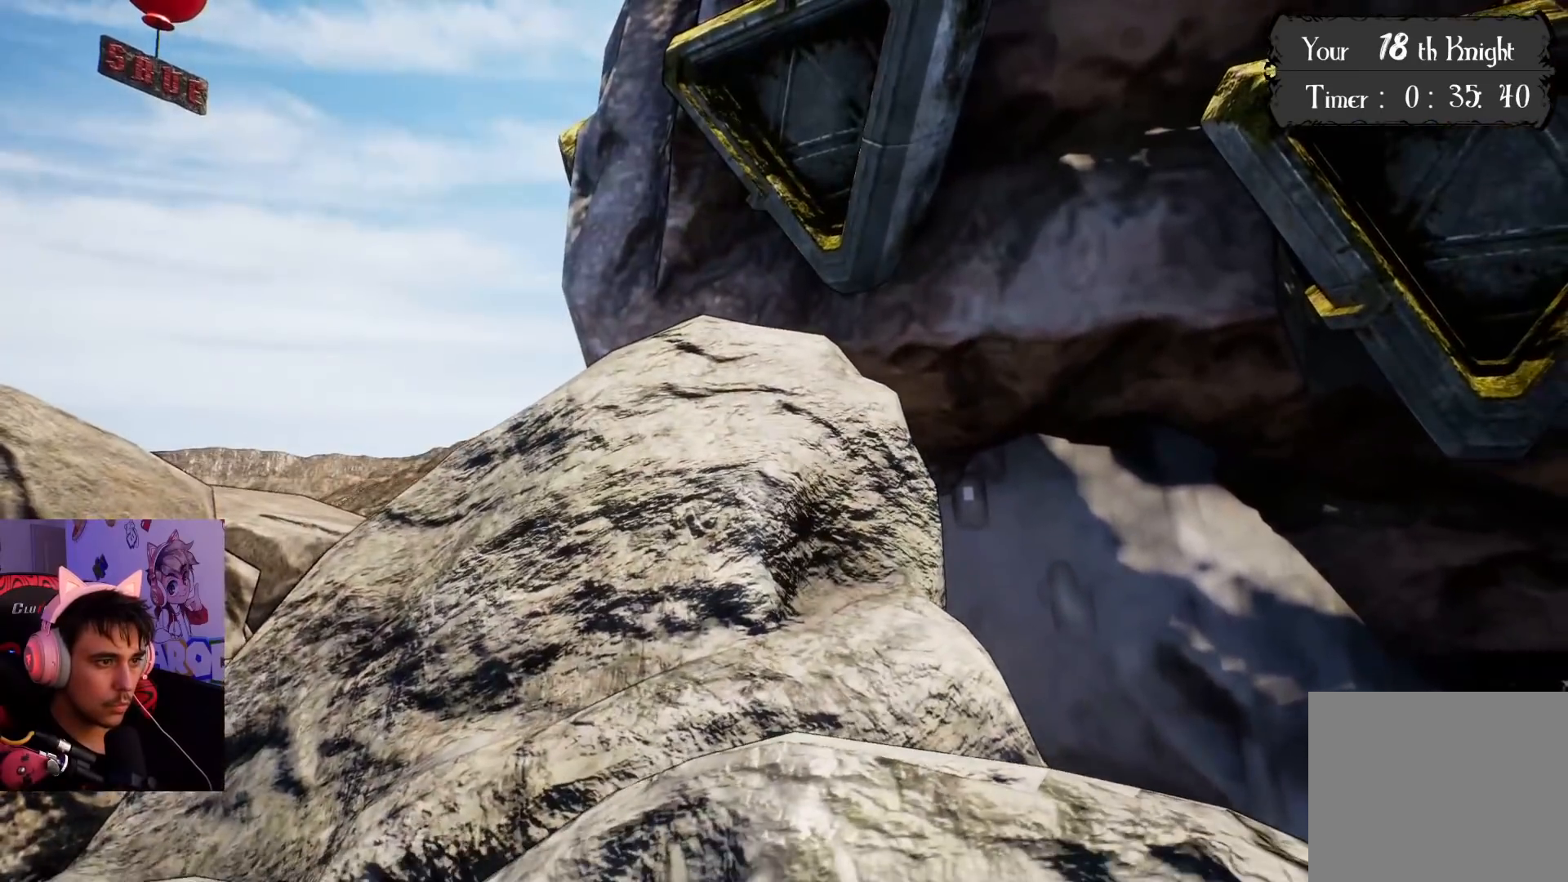
{"buttons": [], "left_stick": "center", "right_stick": "center", "events": []}
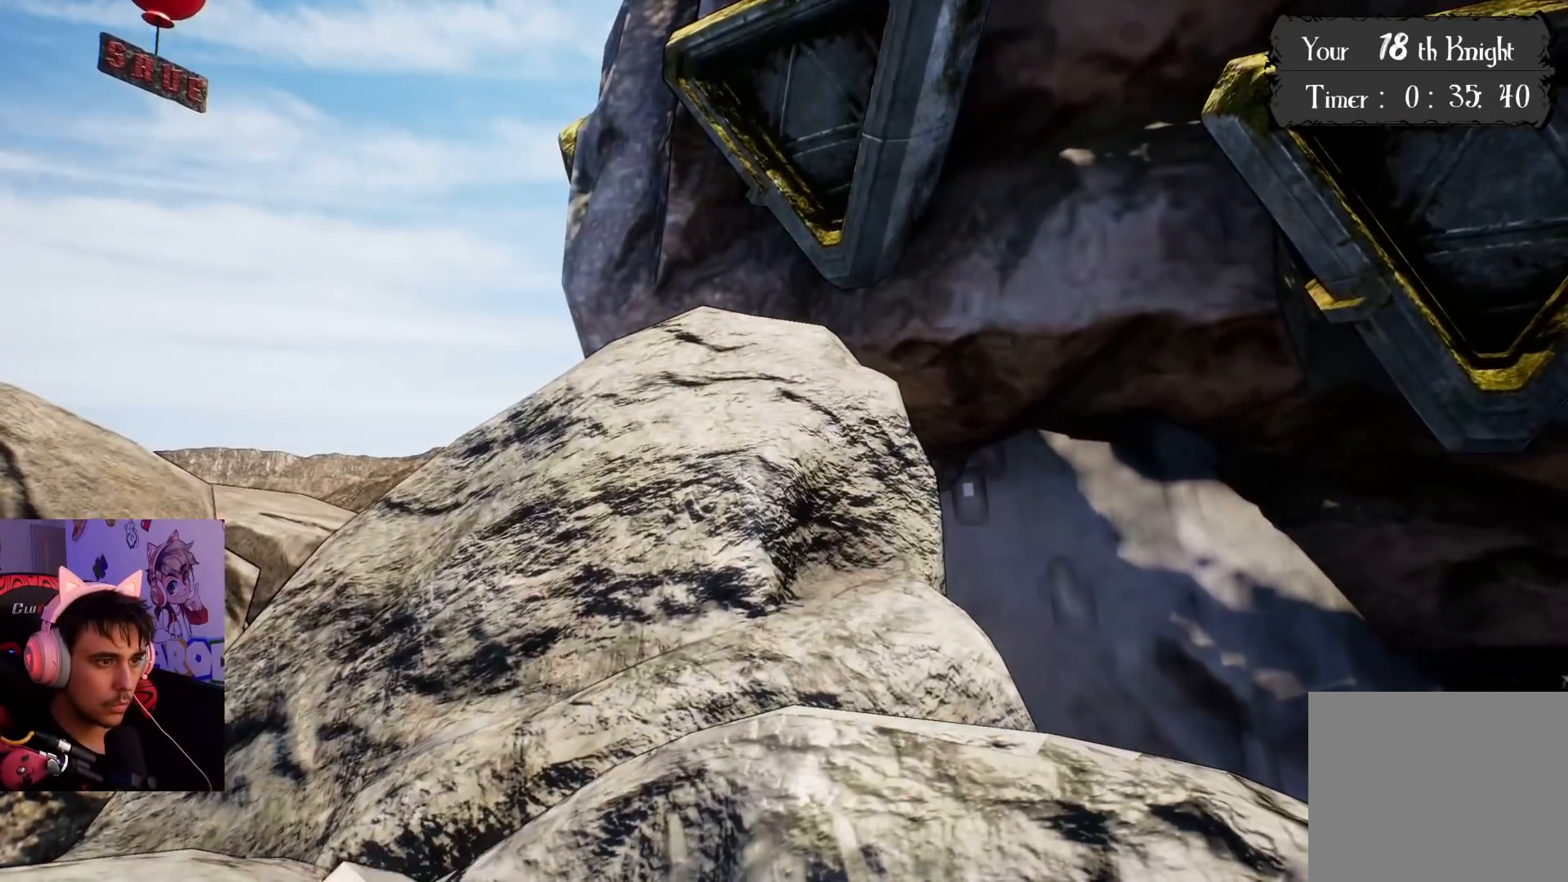
{"buttons": [], "left_stick": "center", "right_stick": "center", "events": []}
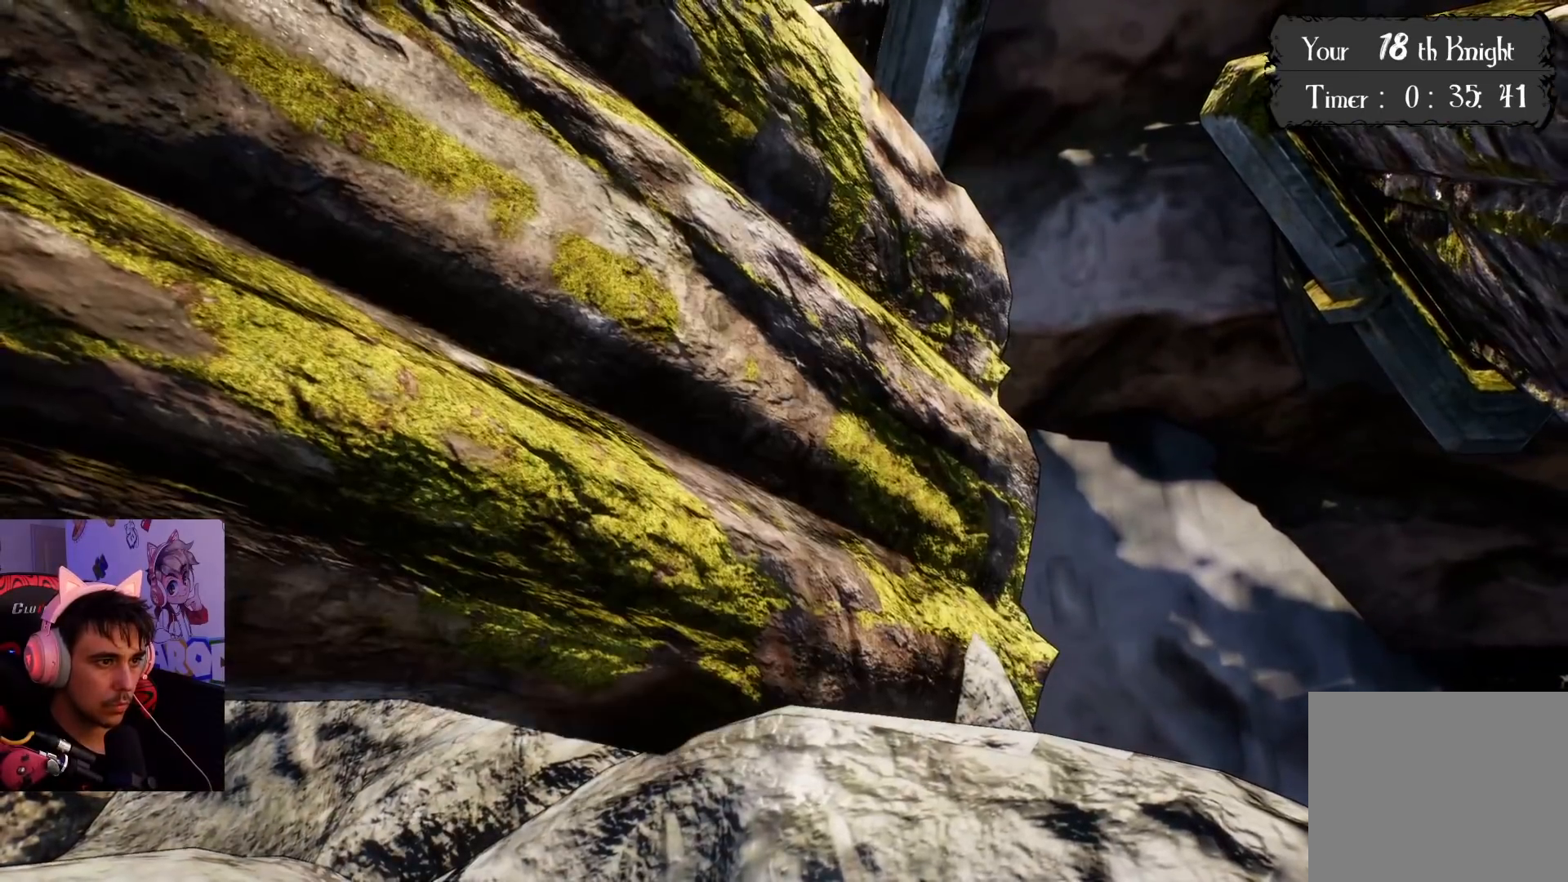
{"buttons": [], "left_stick": "up", "right_stick": "center", "events": [[400, "left_stick", "up"]]}
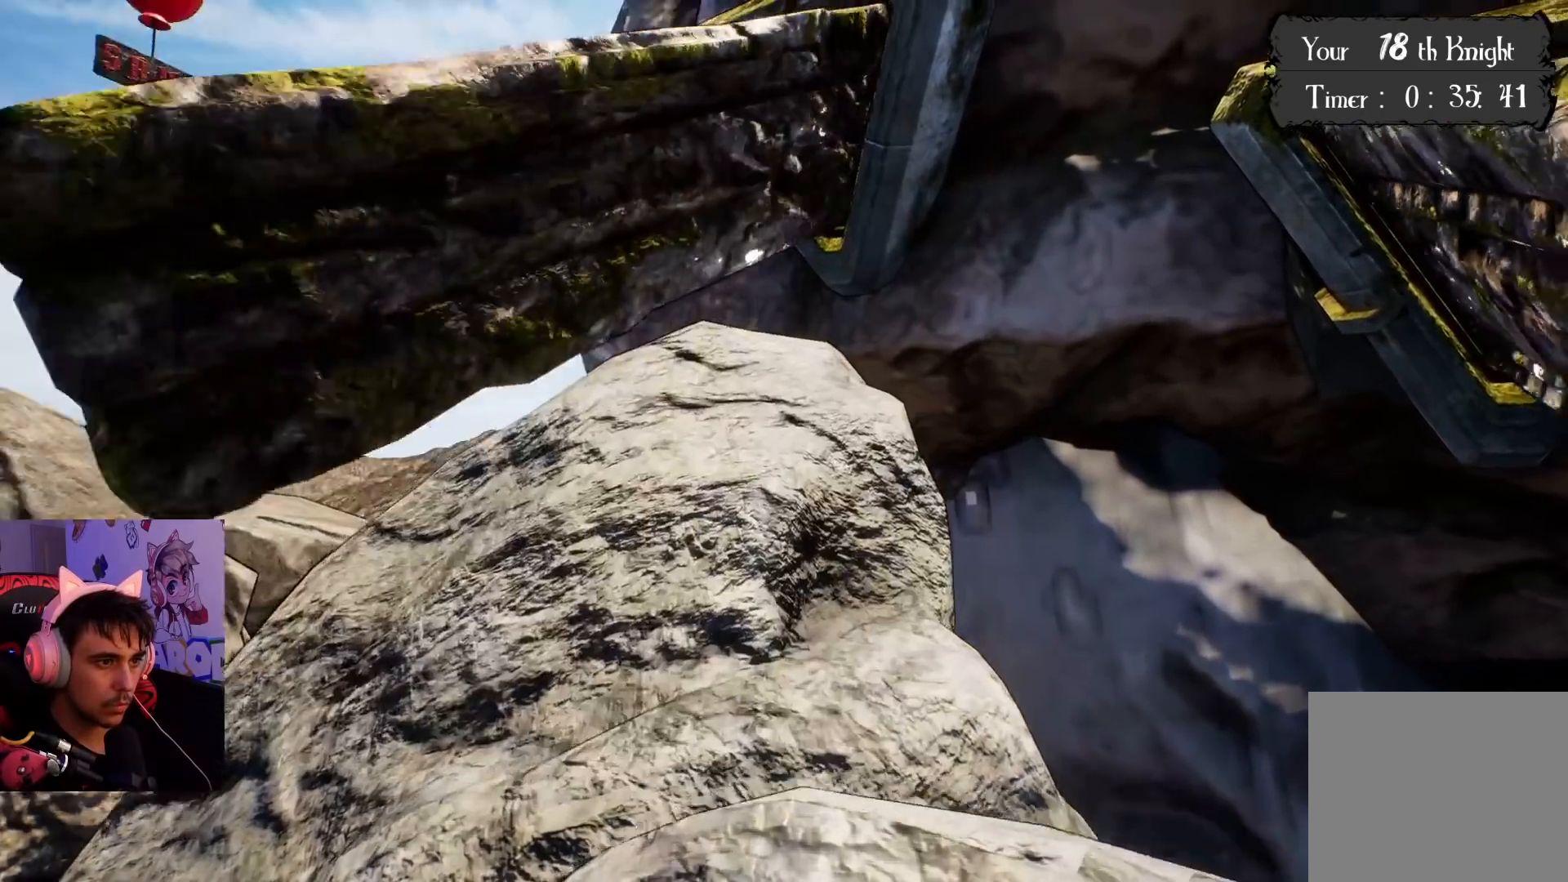
{"buttons": [], "left_stick": "up", "right_stick": "center", "events": [[167, "CROSS", "down"], [483, "CROSS", "up"]]}
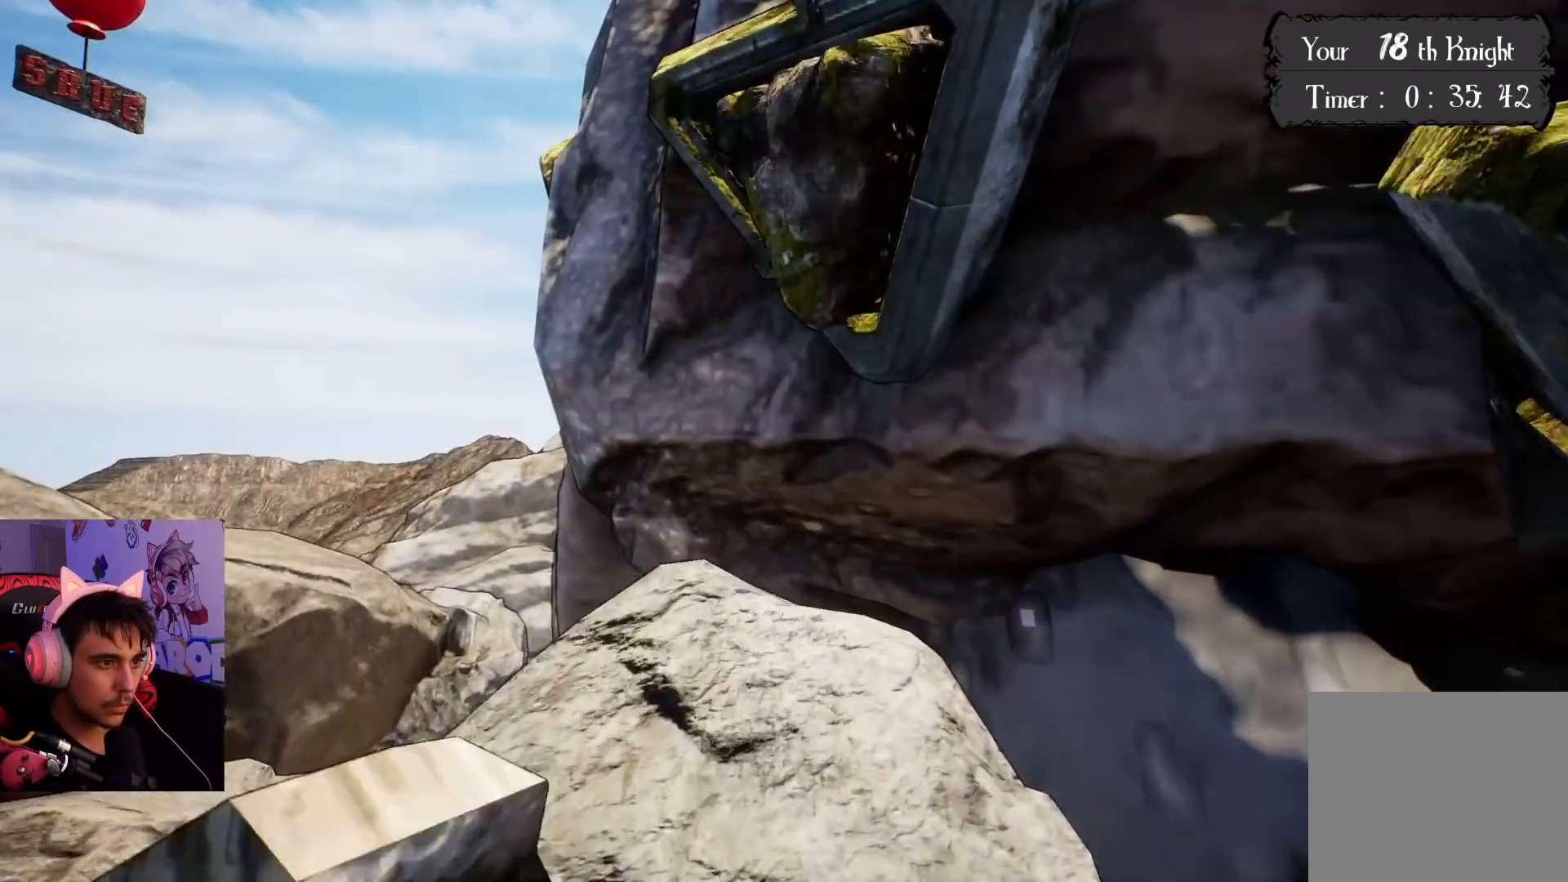
{"buttons": [], "left_stick": "up", "right_stick": "center", "events": []}
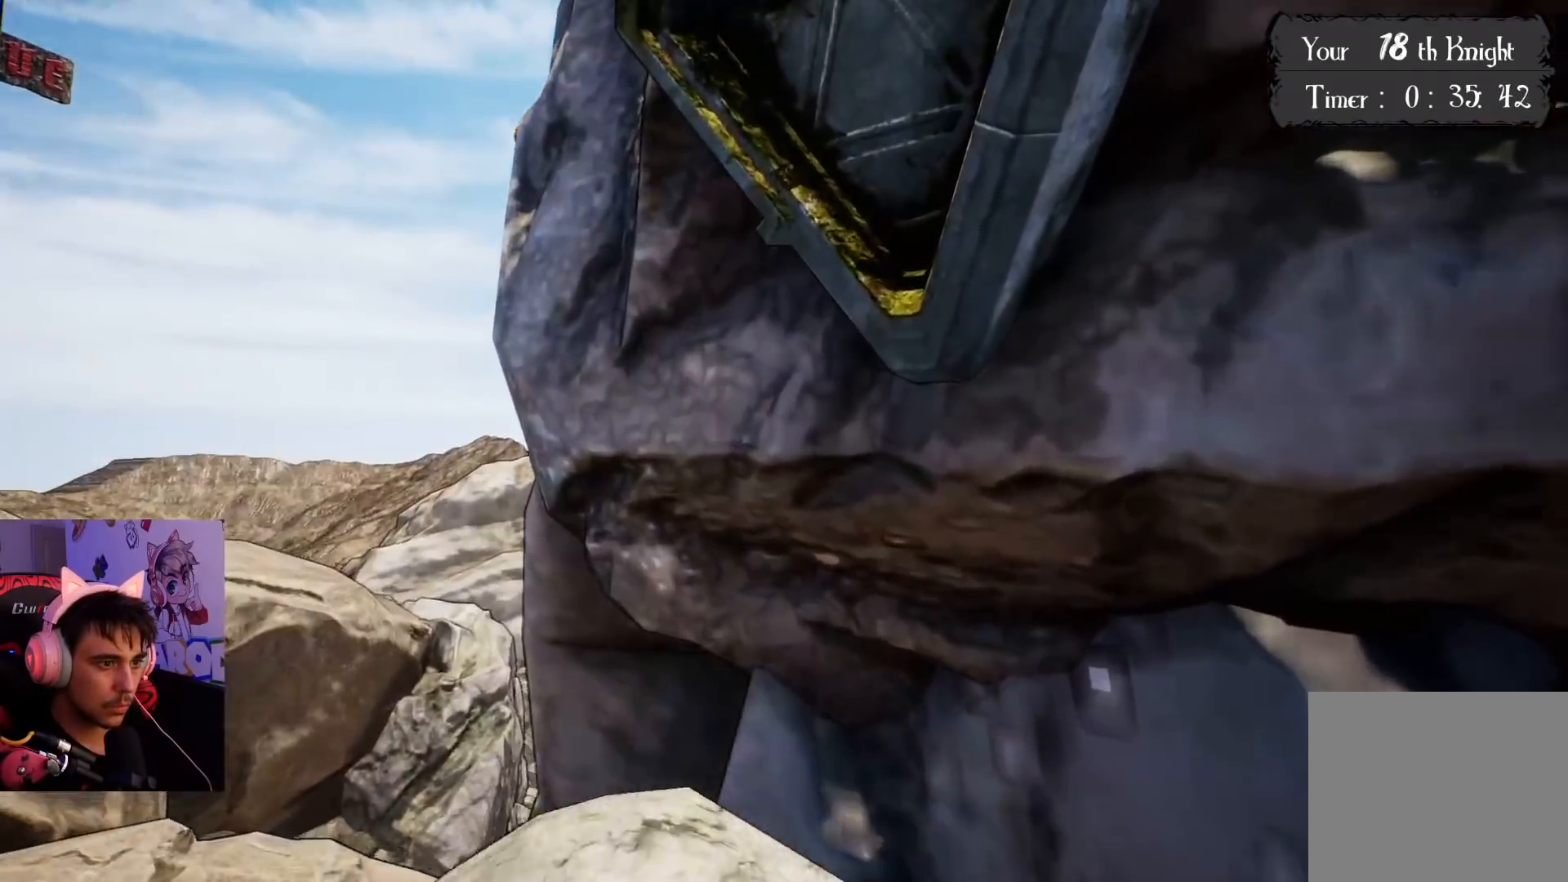
{"buttons": [], "left_stick": "center", "right_stick": "down-left", "events": [[17, "right_stick", "left"], [100, "left_stick", "center"], [133, "right_stick", "up-left"], [400, "right_stick", "down-left"]]}
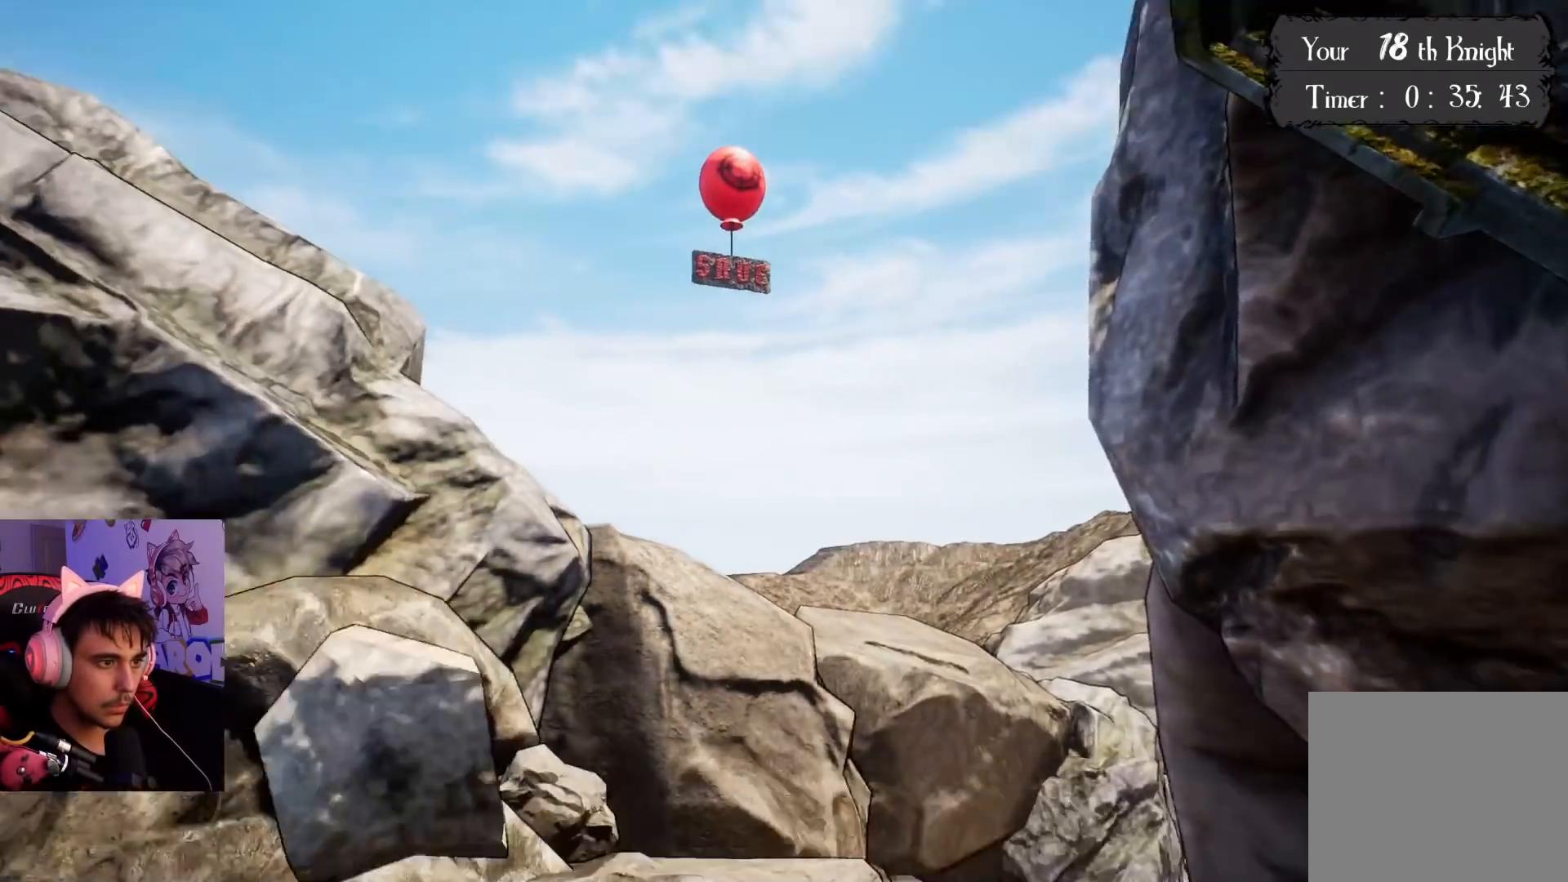
{"buttons": [], "left_stick": "center", "right_stick": "center", "events": [[117, "right_stick", "center"]]}
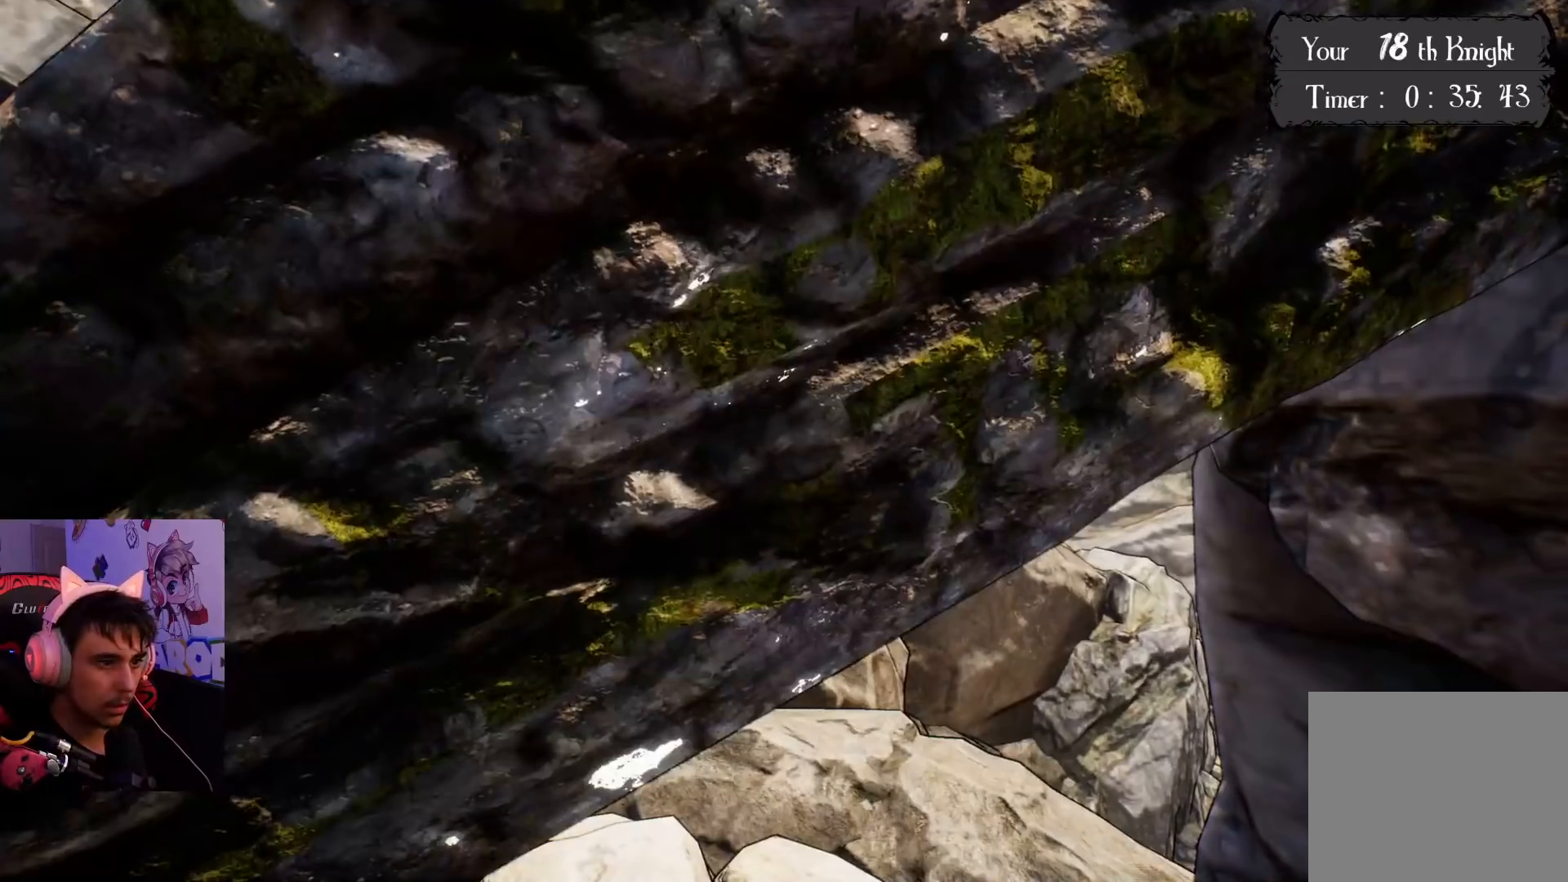
{"buttons": [], "left_stick": "up", "right_stick": "center", "events": [[500, "left_stick", "up"]]}
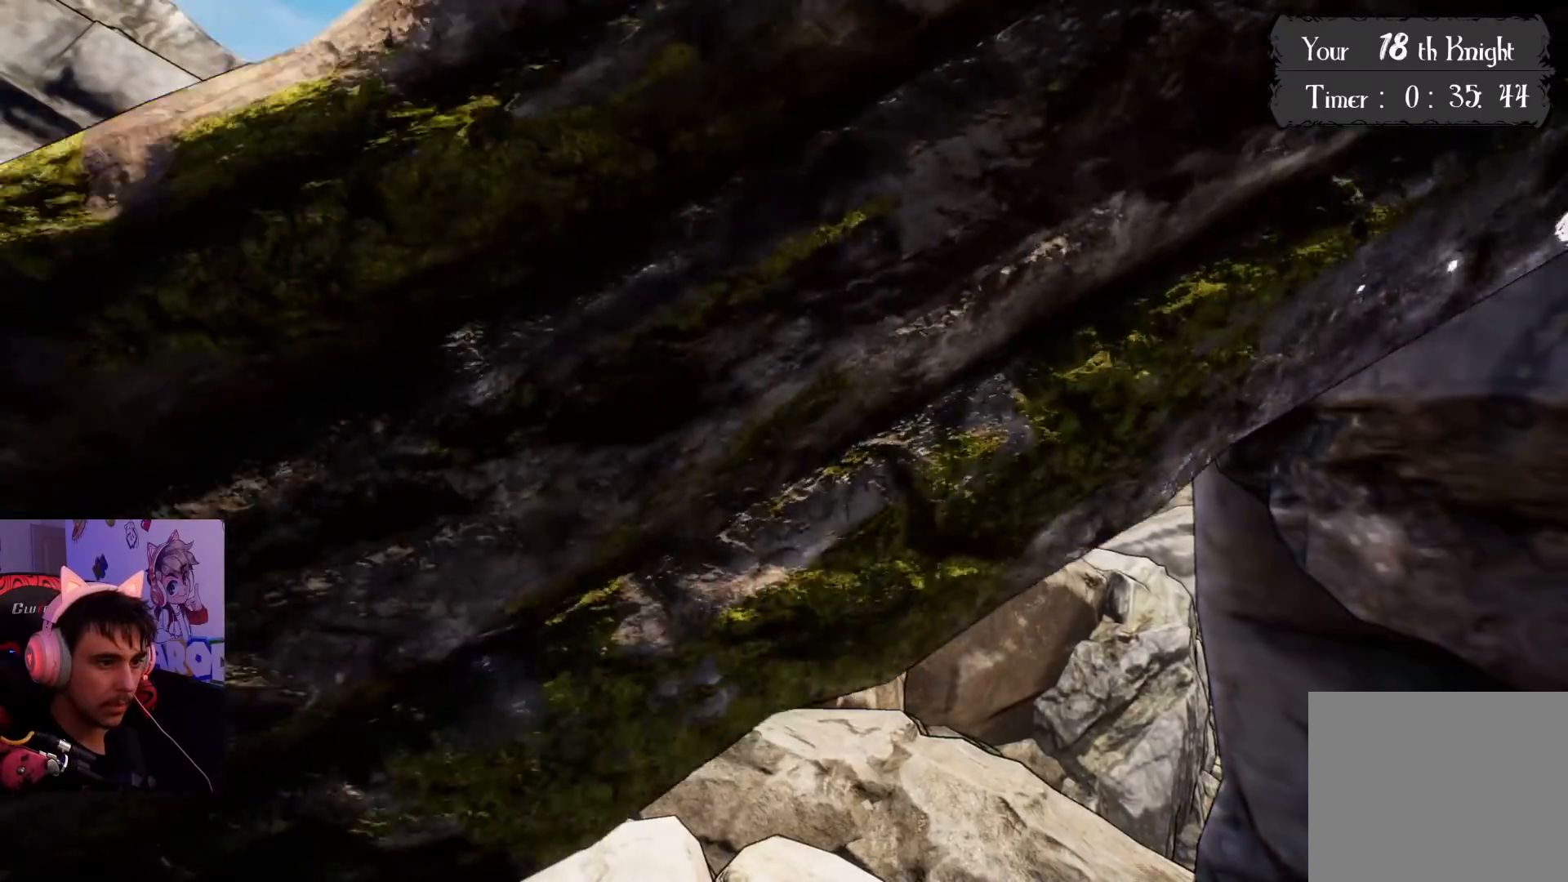
{"buttons": [], "left_stick": "center", "right_stick": "up", "events": [[150, "left_stick", "center"], [483, "right_stick", "up"]]}
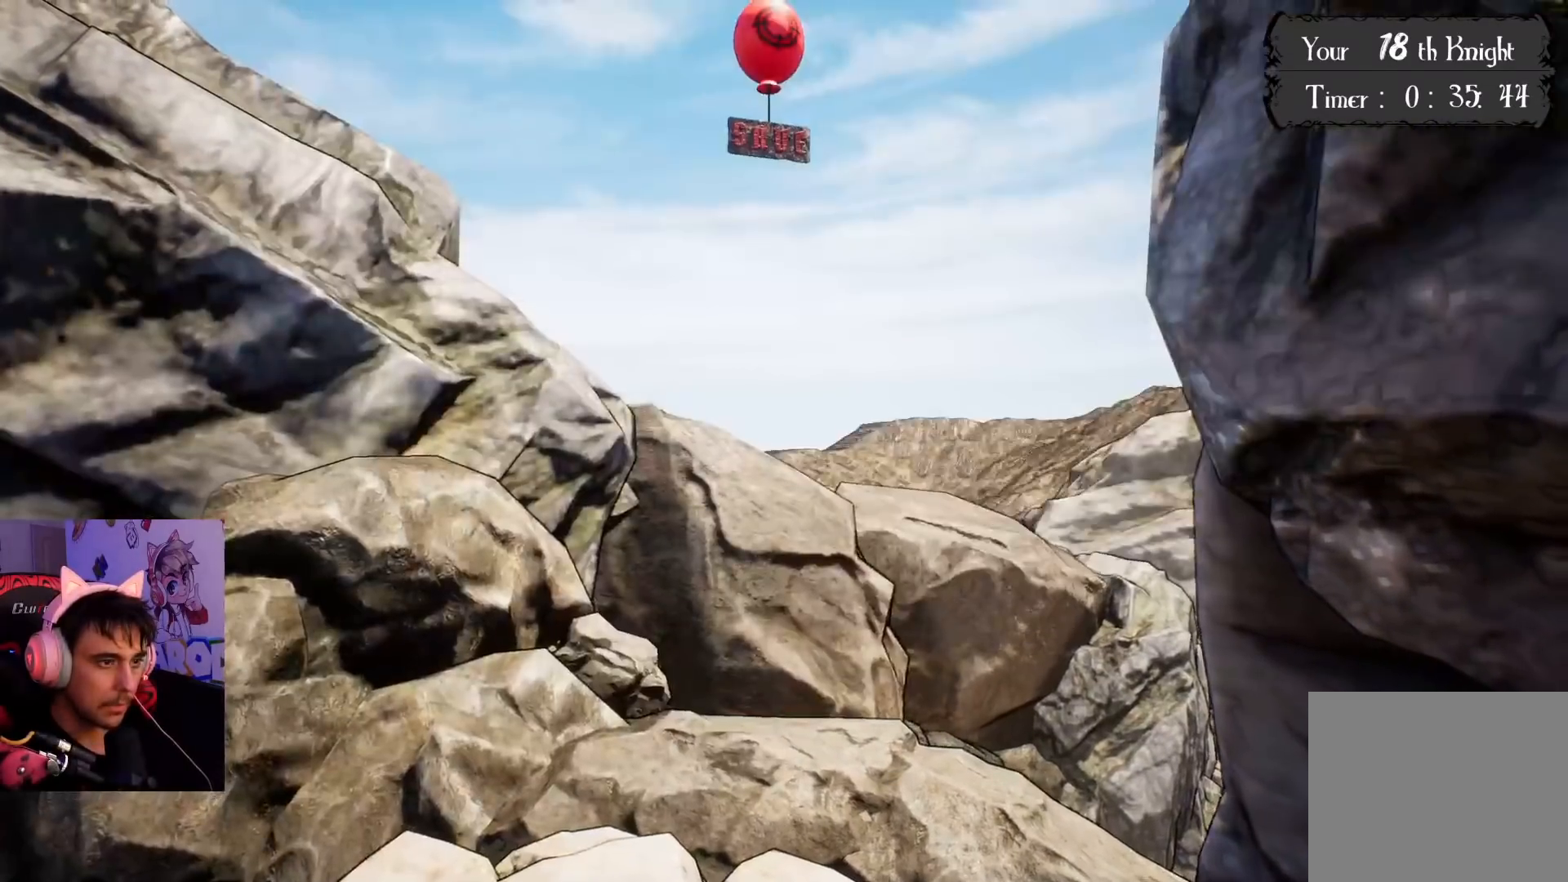
{"buttons": ["CROSS"], "left_stick": "center", "right_stick": "center", "events": [[283, "right_stick", "center"], [467, "CROSS", "down"]]}
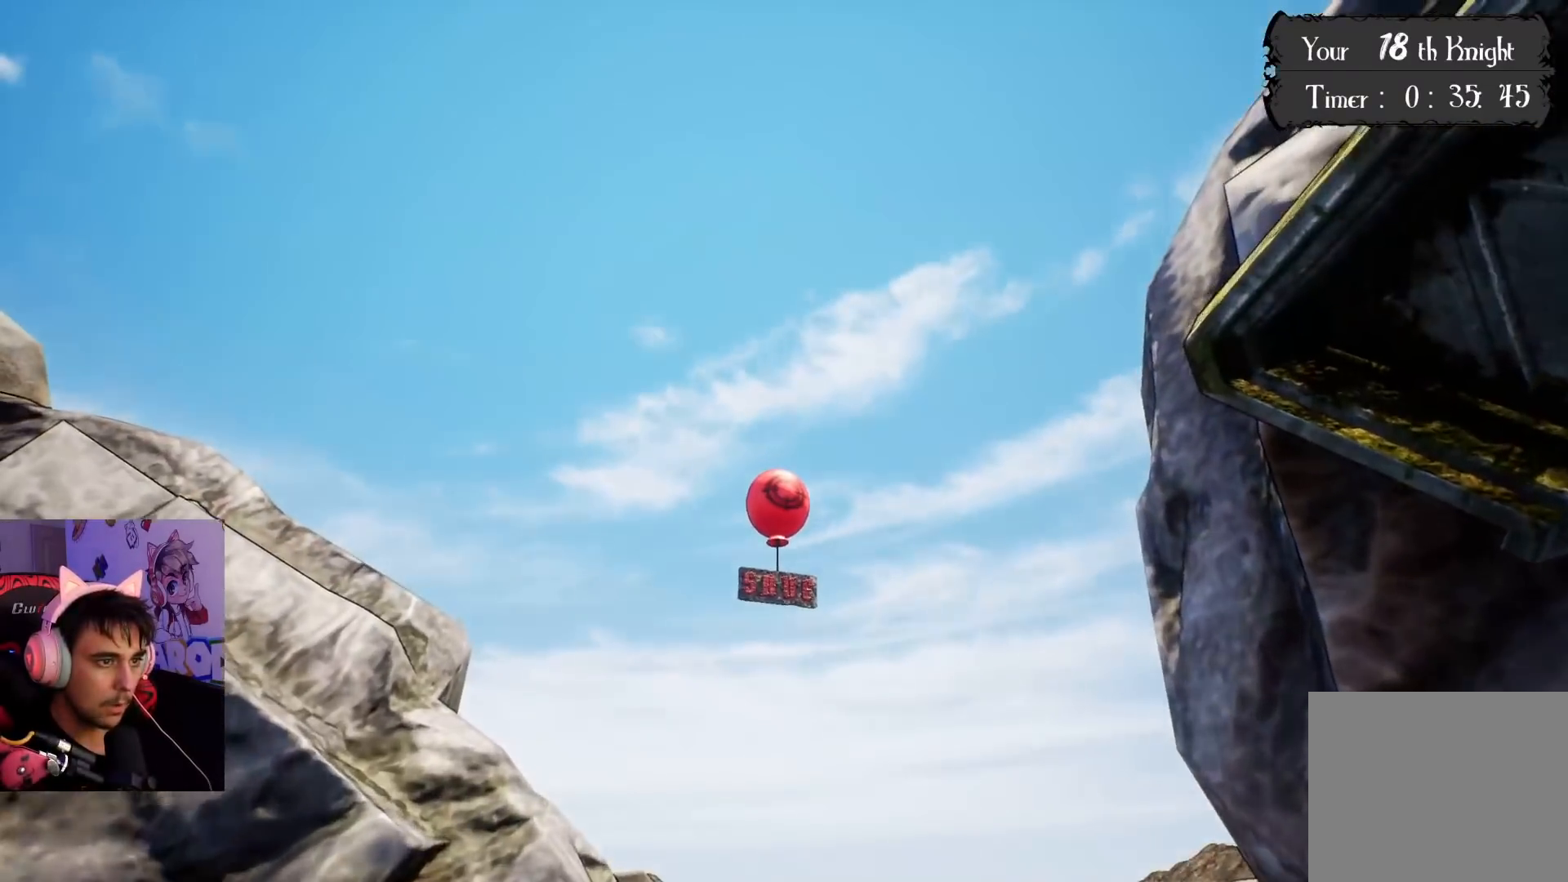
{"buttons": [], "left_stick": "center", "right_stick": "center", "events": [[283, "SQUARE", "down"], [433, "SQUARE", "up"], [467, "CROSS", "up"]]}
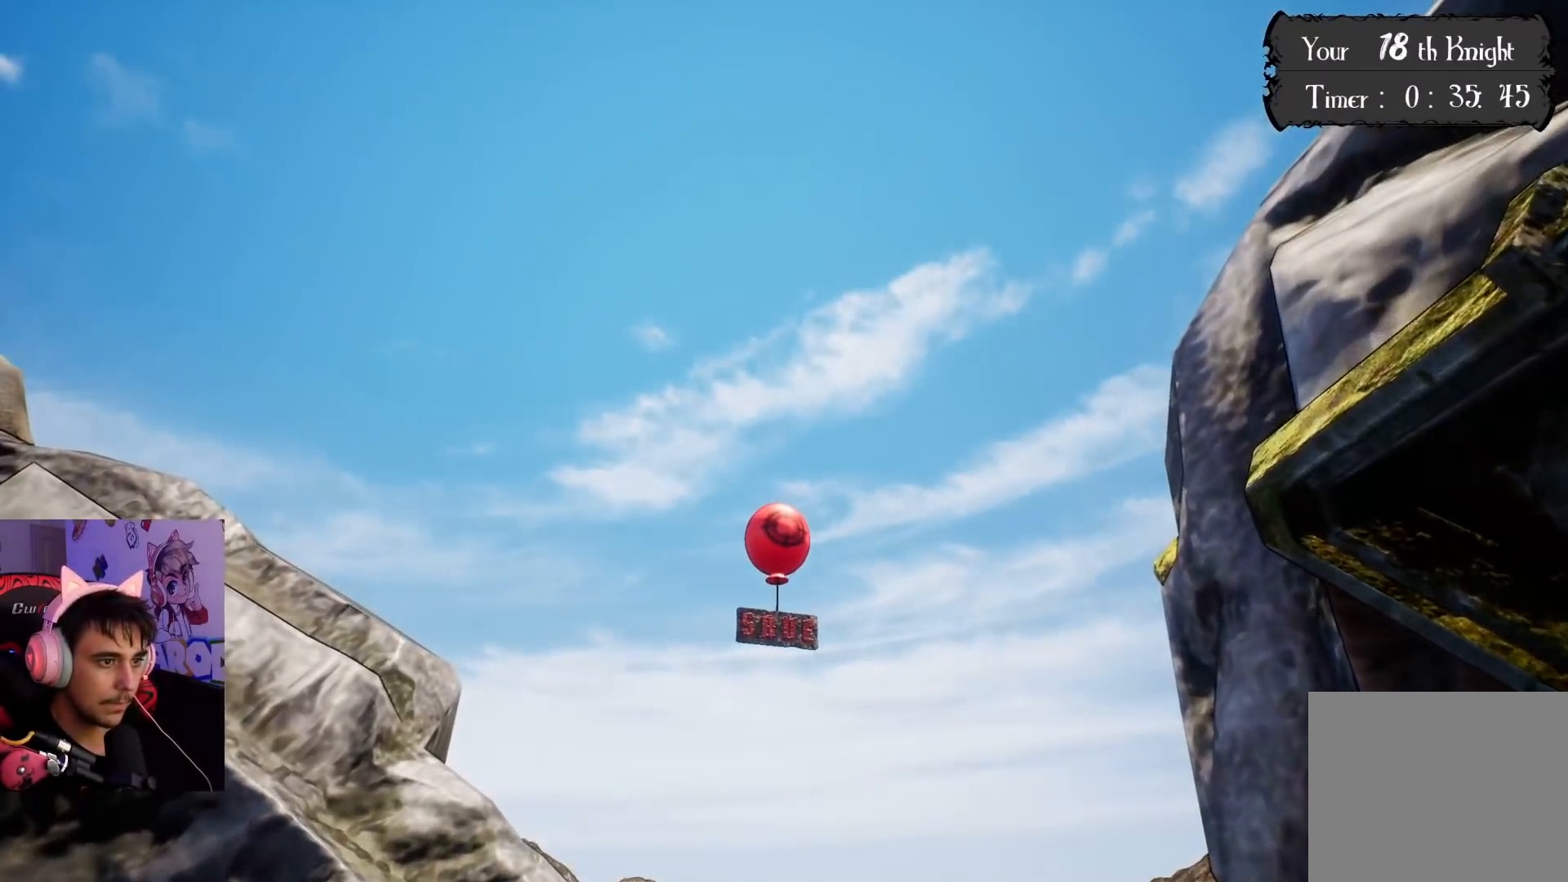
{"buttons": [], "left_stick": "center", "right_stick": "center", "events": []}
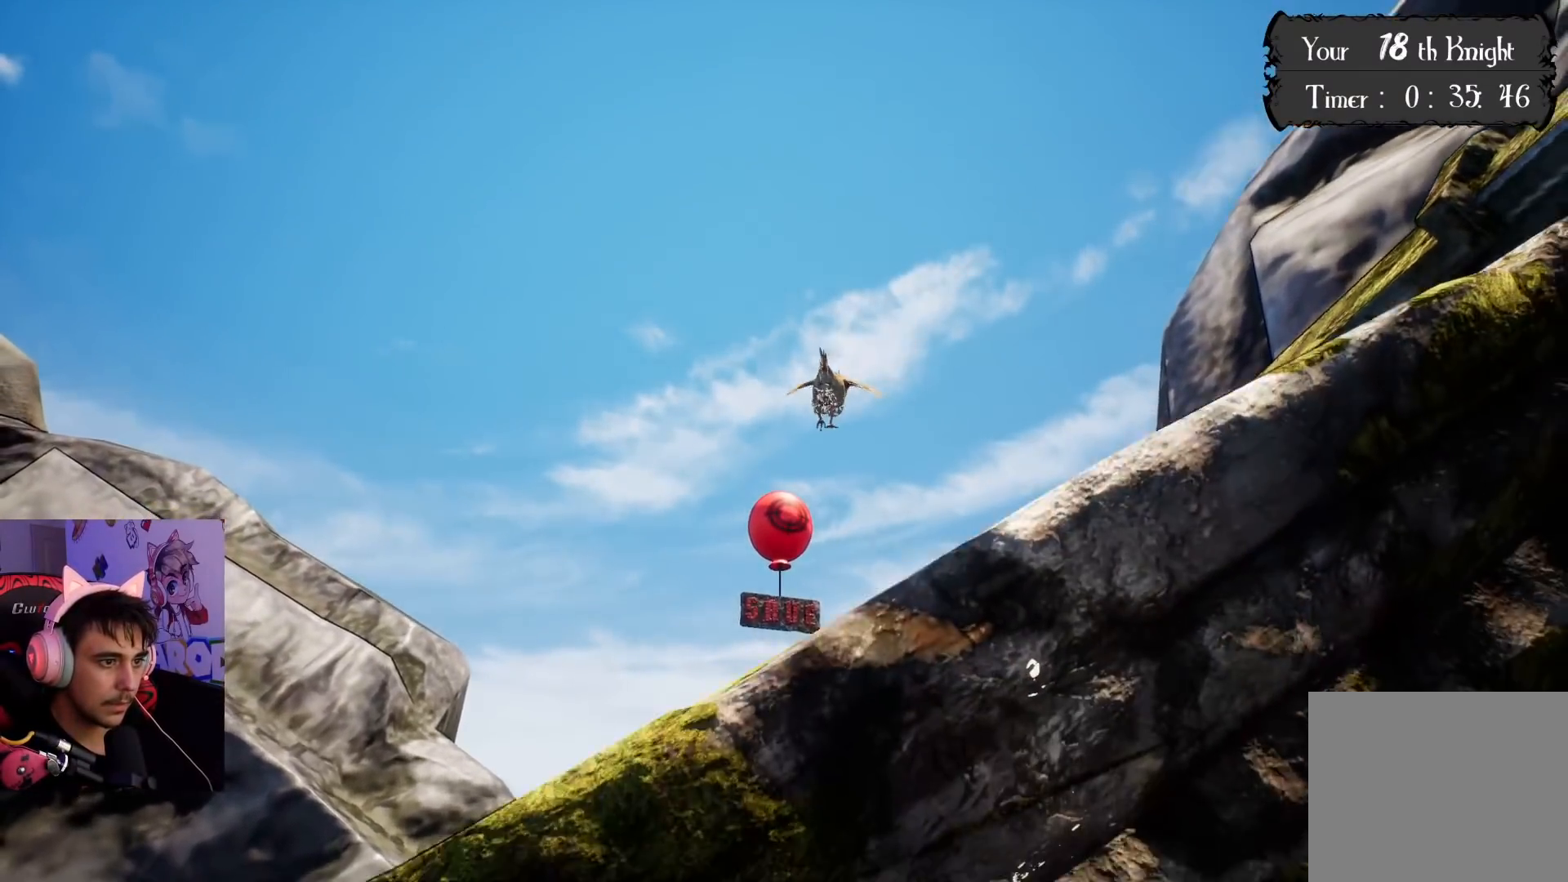
{"buttons": [], "left_stick": "center", "right_stick": "down", "events": [[283, "right_stick", "down"]]}
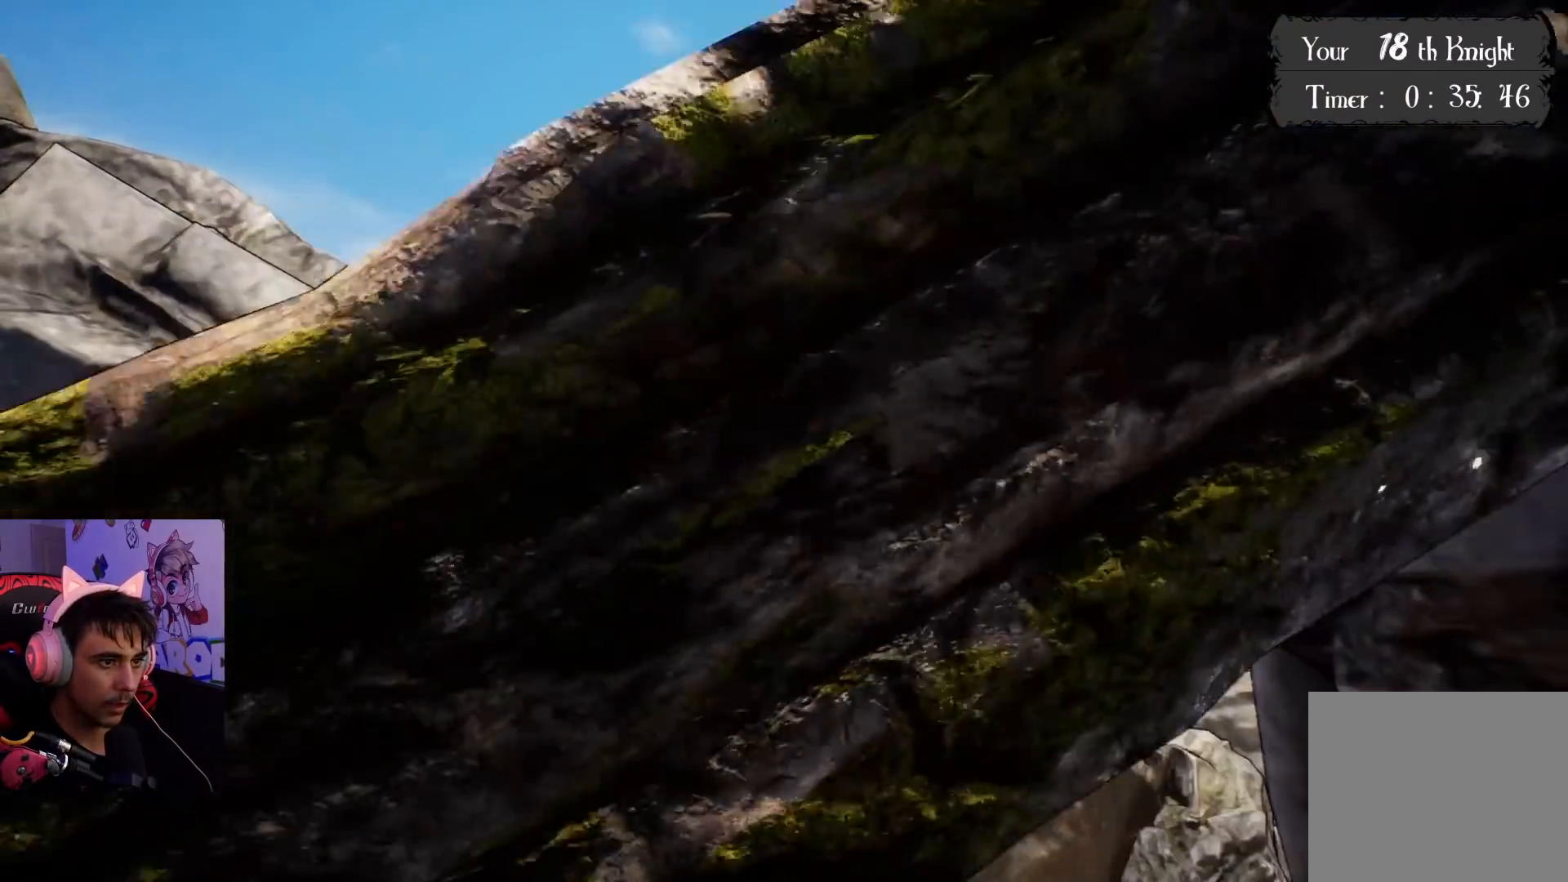
{"buttons": [], "left_stick": "center", "right_stick": "center", "events": [[300, "right_stick", "center"]]}